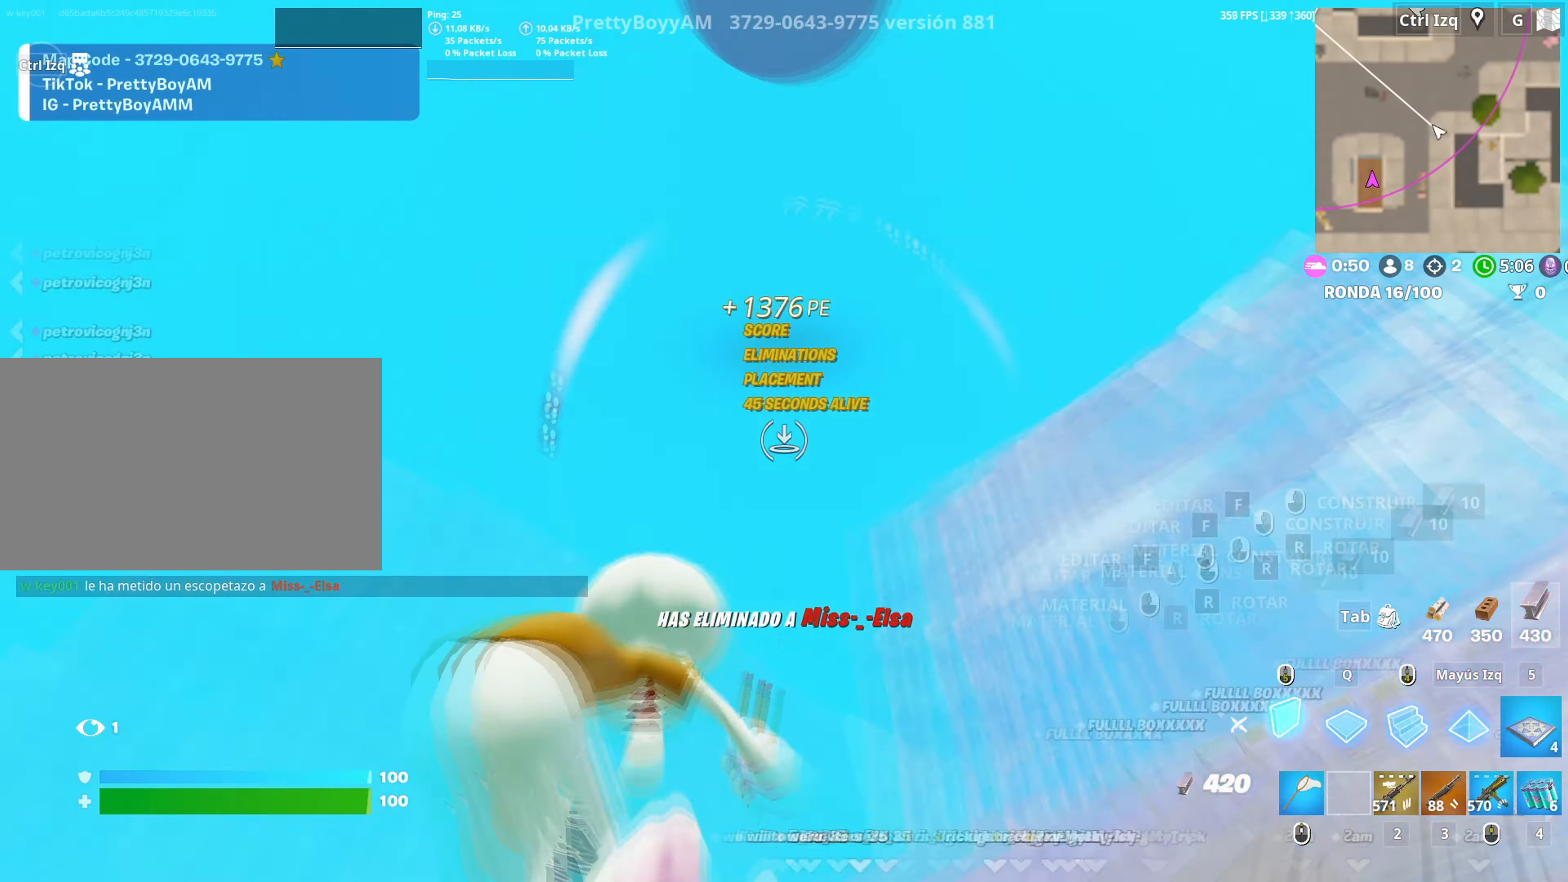
Gameplay with keyboard and mouse; each line is a JSON object with the keys and mouse buttons held at the frame after it. "events" lists presses ("down") and releases ("up") of "1", "2", "3", "4", "5", "a", "alt", "c", "caps_lock", "ctrl", "d", "e", "f", "g", "q", "r", "s", "shift", "space", "t", "tab", "v", "w", "x", "z", "mouse_left", "mouse_wheel" and "mouse_right" between this image and that frame as [ms after this image, input, new state], when the widget could be followed in between. "mouse_left", "mouse_wheel", "mouse_right" = the "left", "wheel", "right" buttons of the "mouse" list. No other keys are recorded. "wheel" means that the mouse wheel is clicked or scrolled. Not read: mouse_move.
{"keys": ["s"], "mouse": [], "events": [[67, "s", "down"], [117, "d", "up"], [167, "shift", "down"], [217, "shift", "up"], [267, "mouse_left", "up"], [350, "2", "down"], [417, "2", "up"]]}
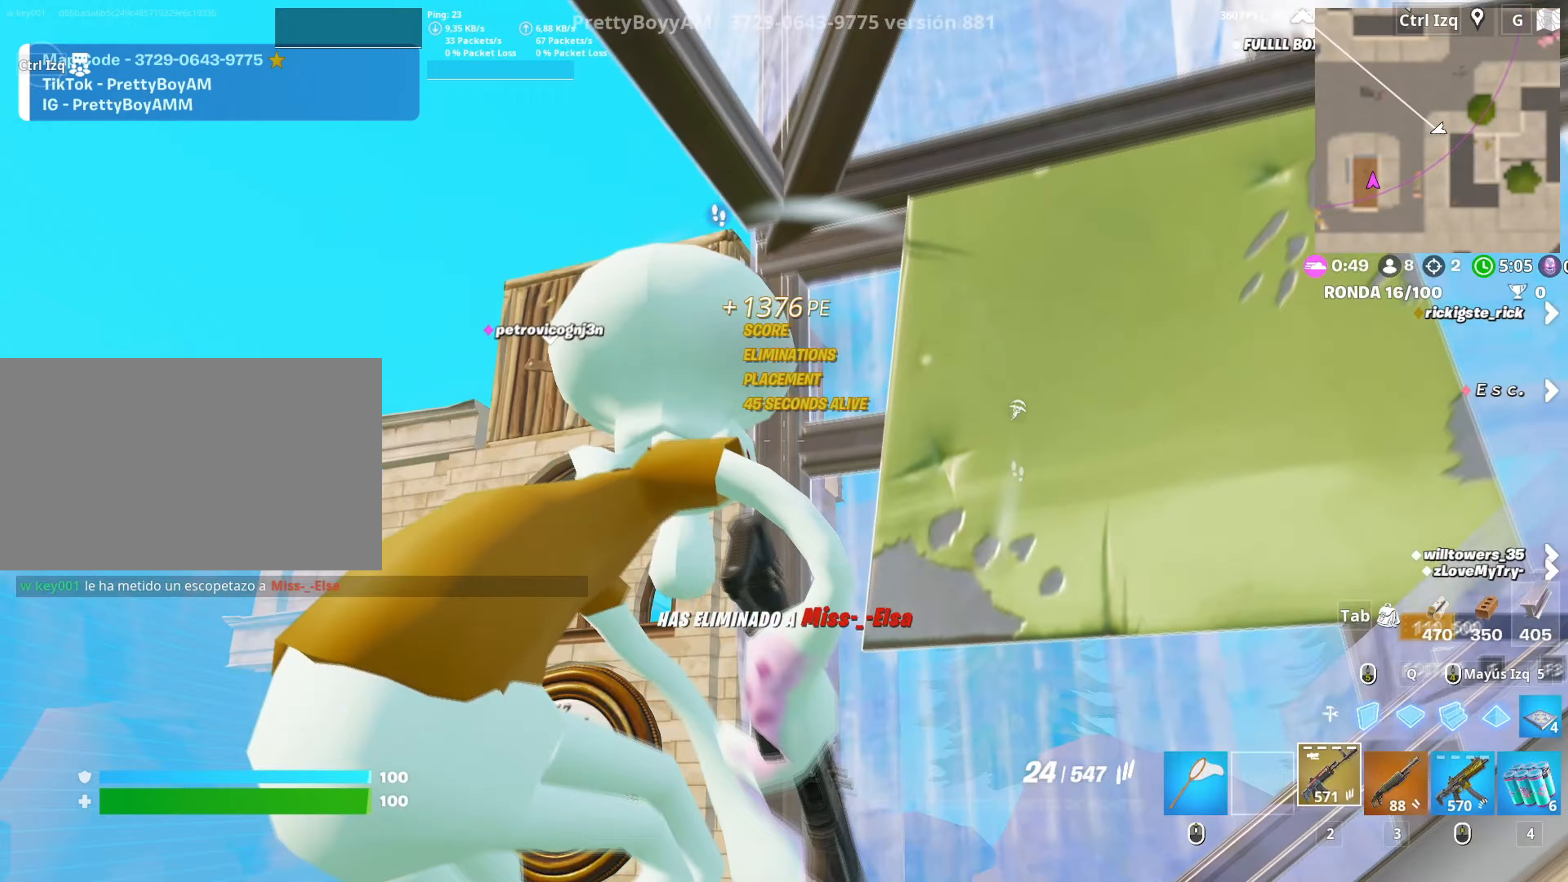
{"keys": ["d"], "mouse": ["right"], "events": [[50, "a", "down"], [133, "s", "up"], [183, "space", "down"], [317, "d", "down"], [317, "mouse_right", "down"], [333, "a", "up"], [333, "space", "up"]]}
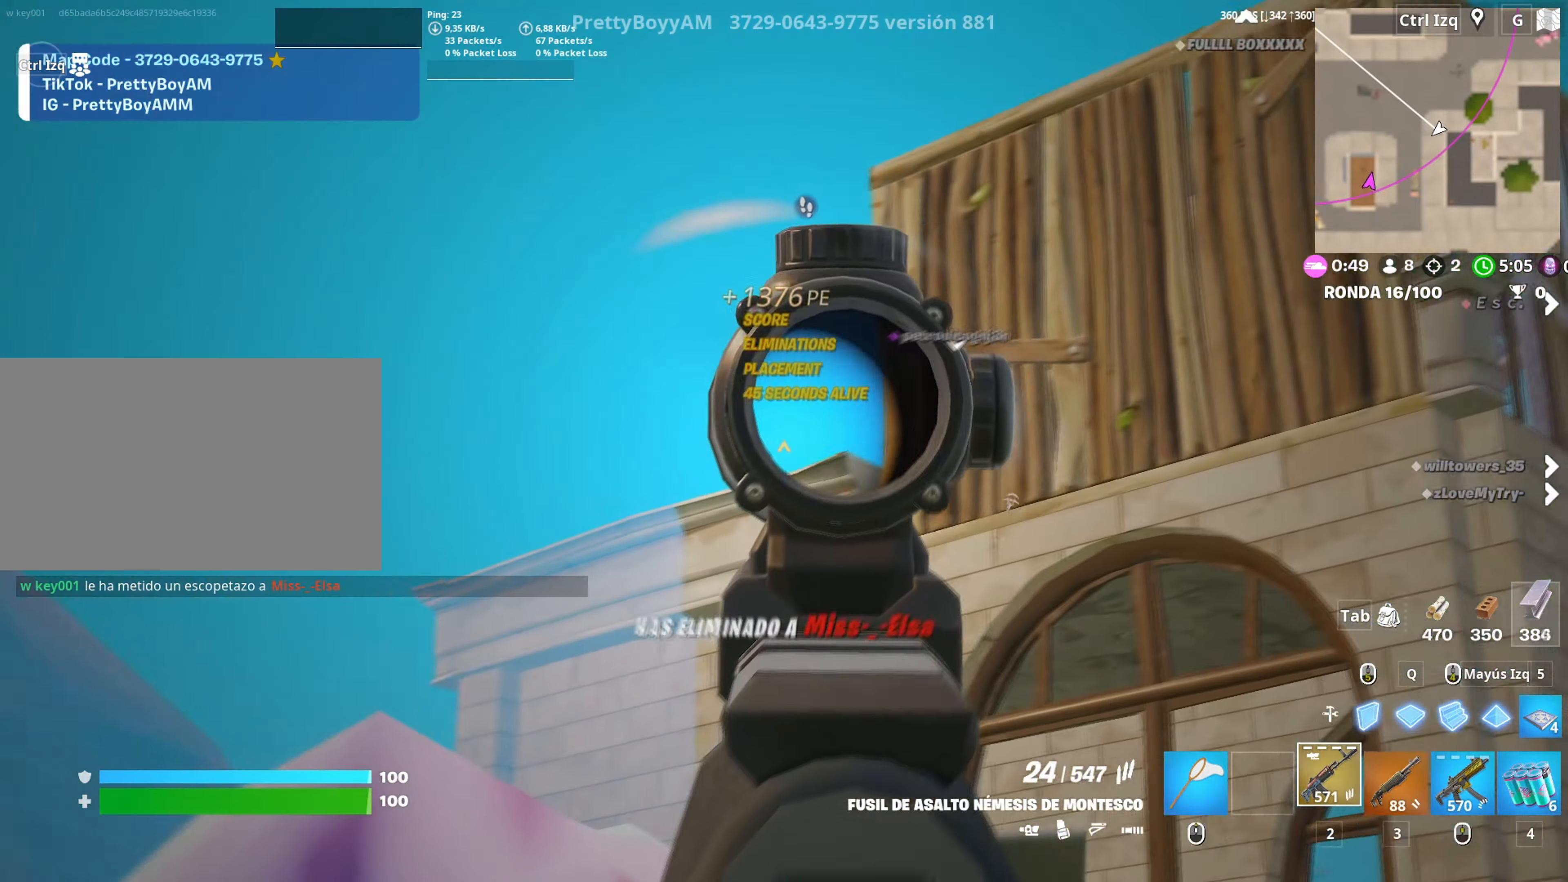
{"keys": ["a"], "mouse": ["left", "right"], "events": [[250, "d", "up"], [350, "mouse_left", "down"], [383, "a", "down"]]}
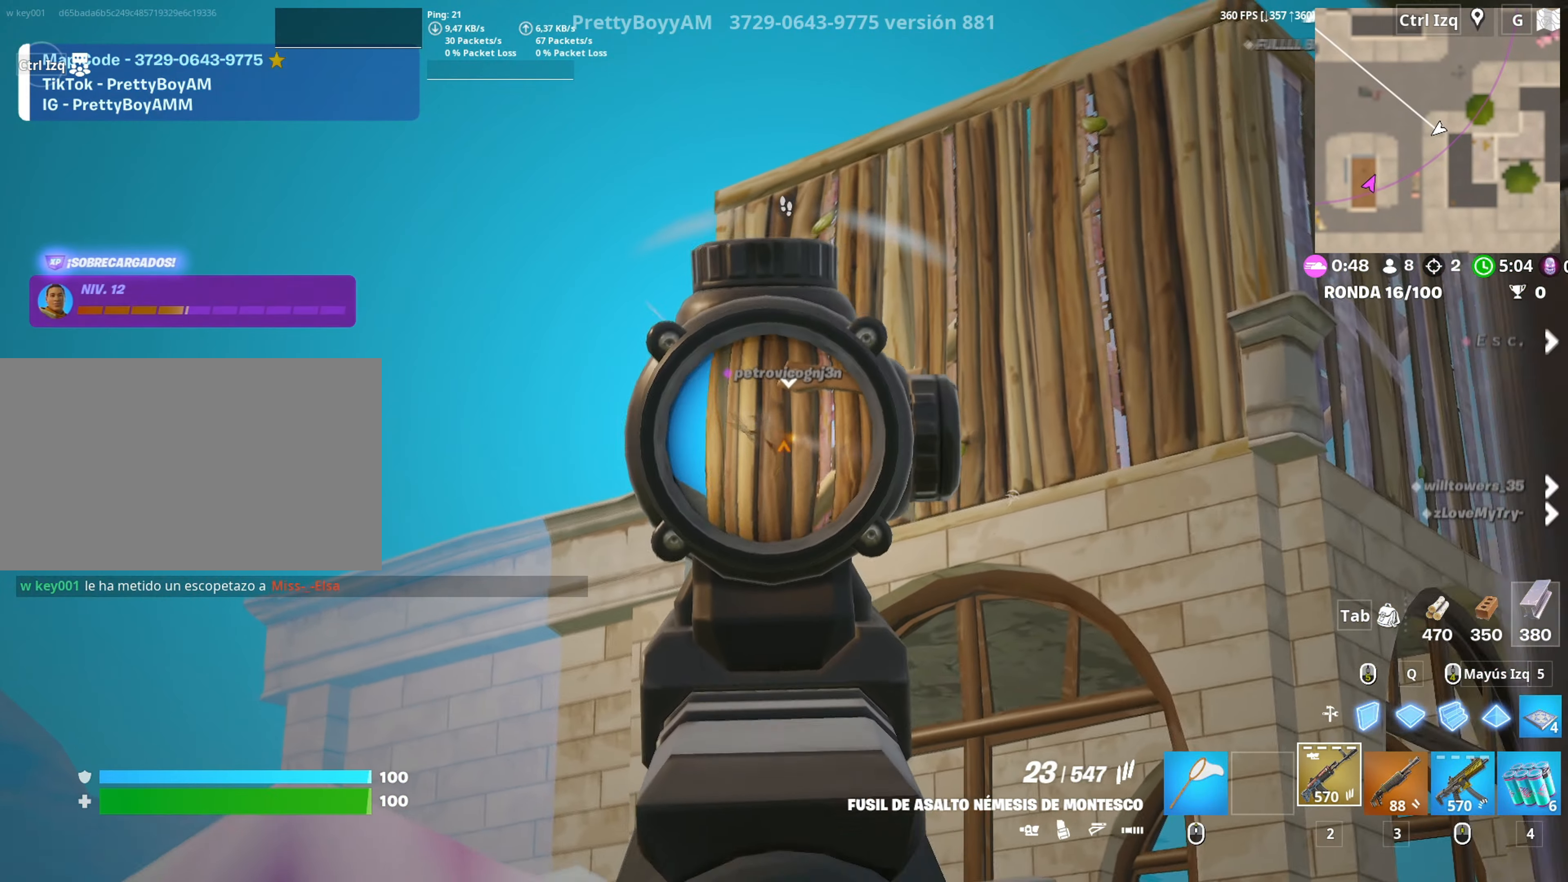
{"keys": [], "mouse": ["left", "right"], "events": [[67, "c", "down"], [83, "a", "up"], [183, "c", "up"]]}
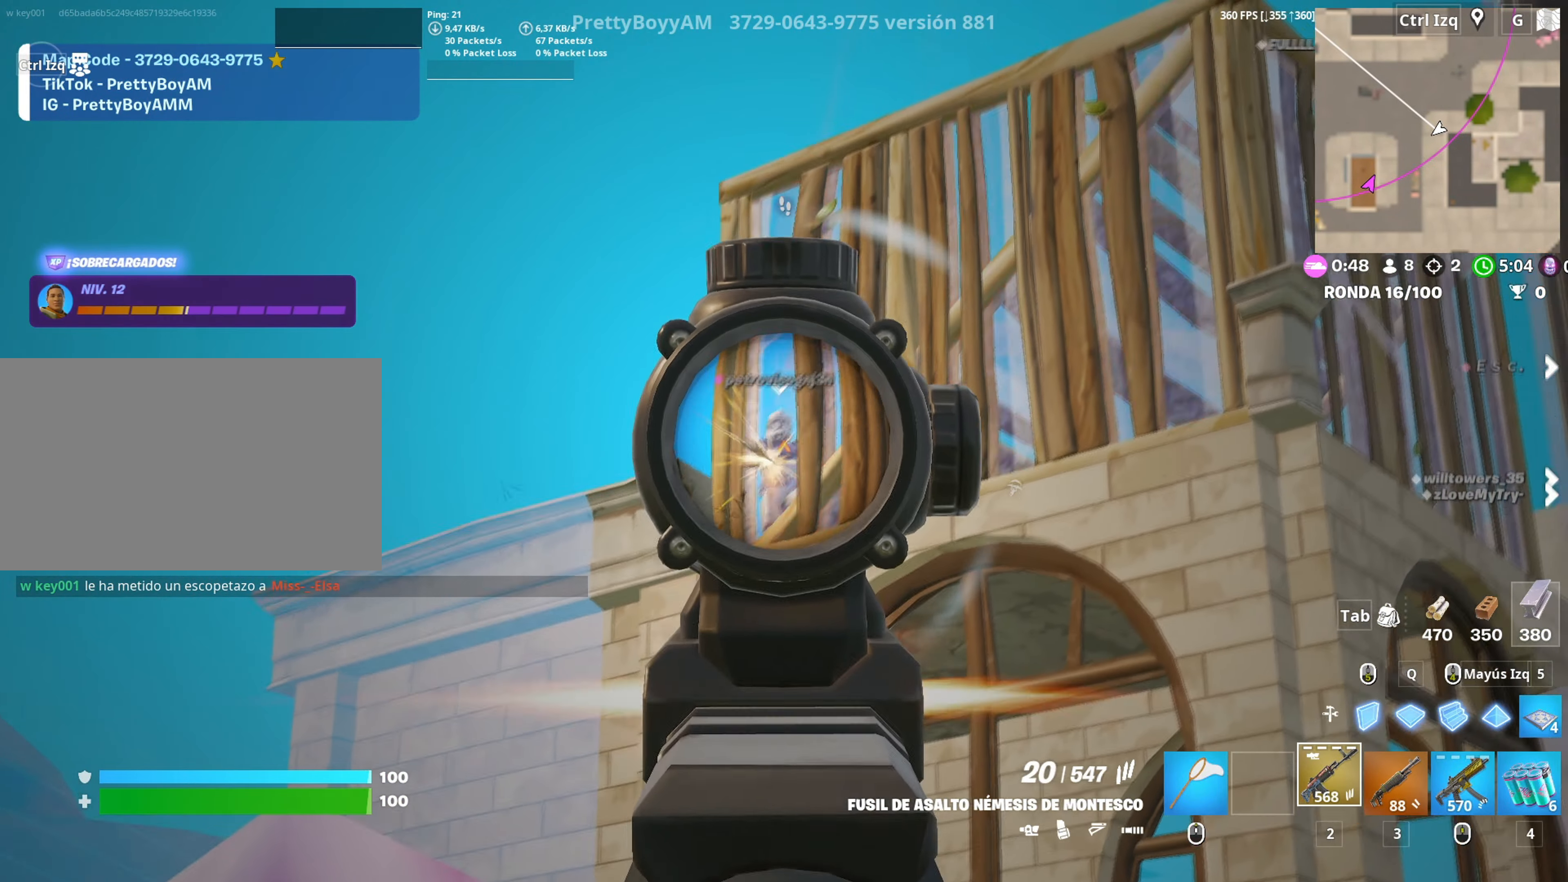
{"keys": ["d"], "mouse": ["left", "right"], "events": [[317, "a", "down"], [467, "a", "up"], [467, "d", "down"]]}
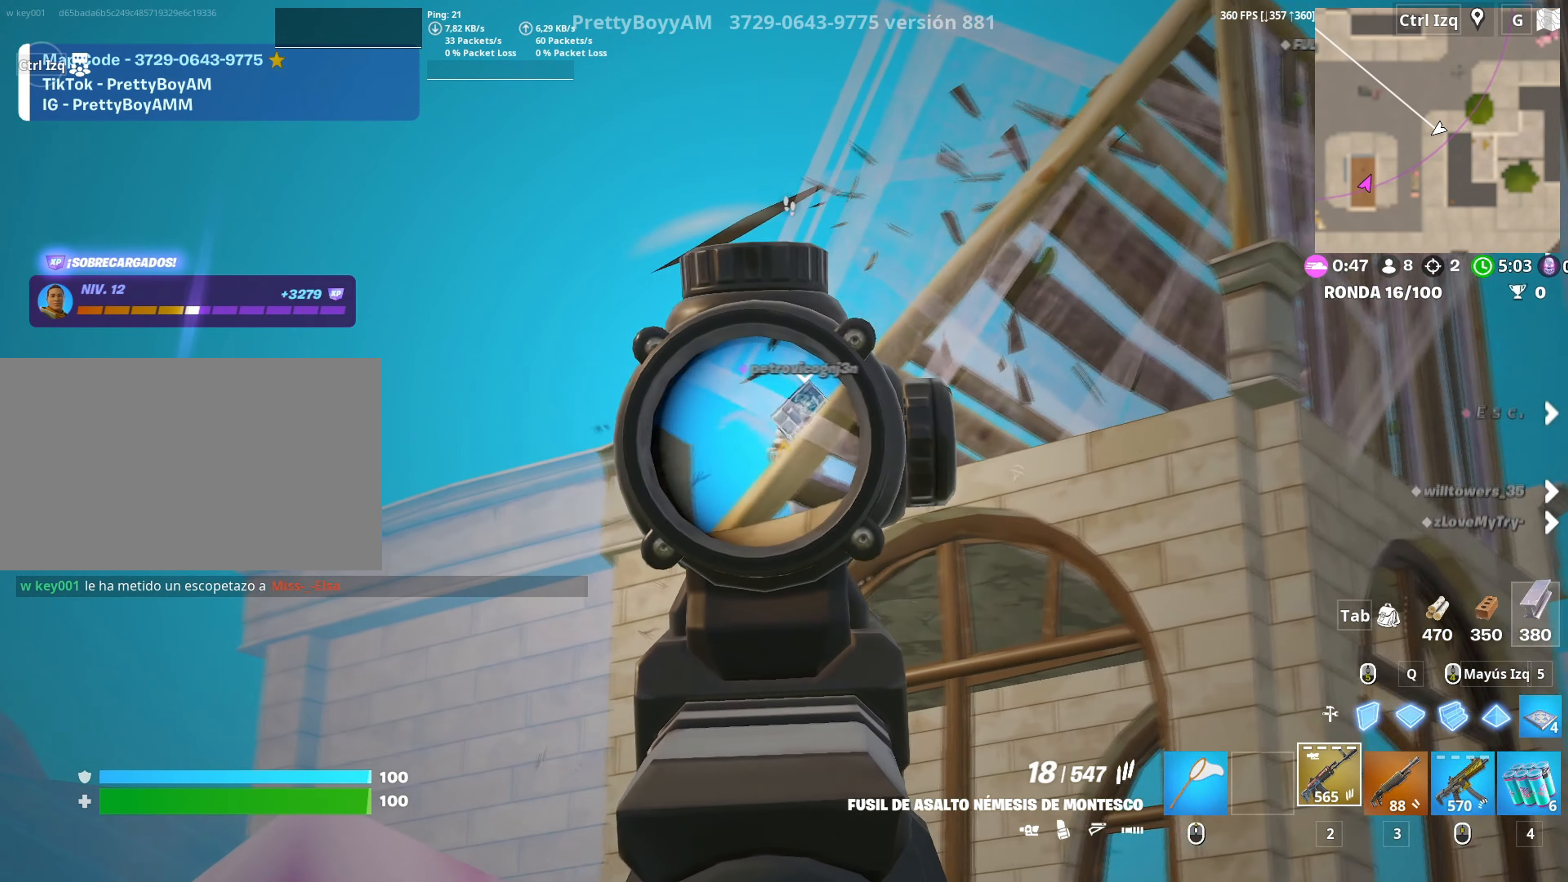
{"keys": [], "mouse": ["left", "right"], "events": [[100, "a", "down"], [150, "d", "up"], [433, "a", "up"]]}
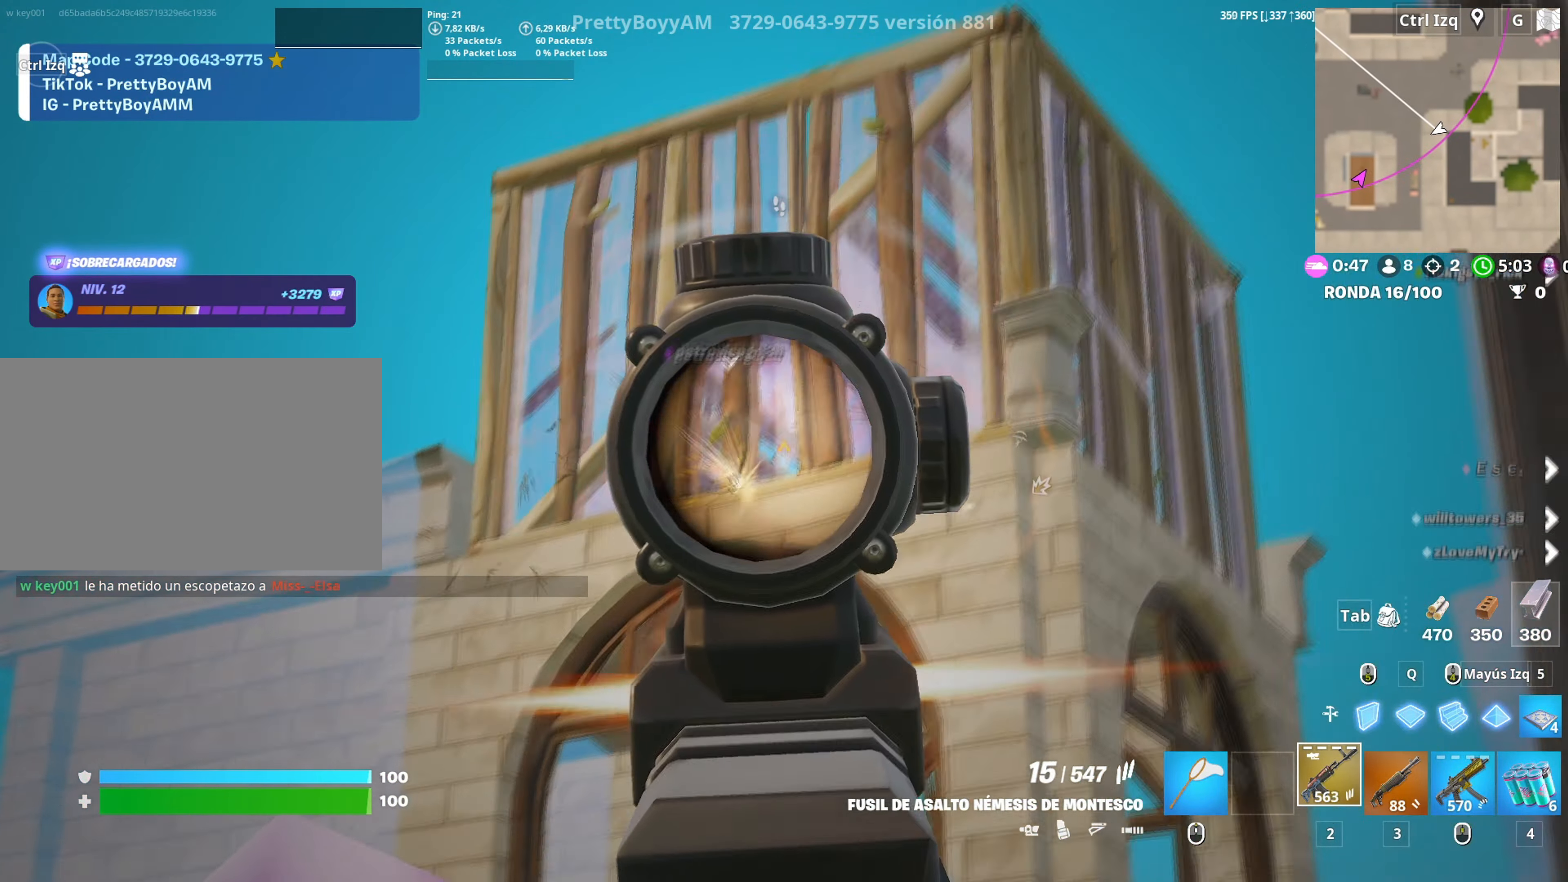
{"keys": [], "mouse": ["left", "right"], "events": [[317, "d", "down"], [500, "d", "up"]]}
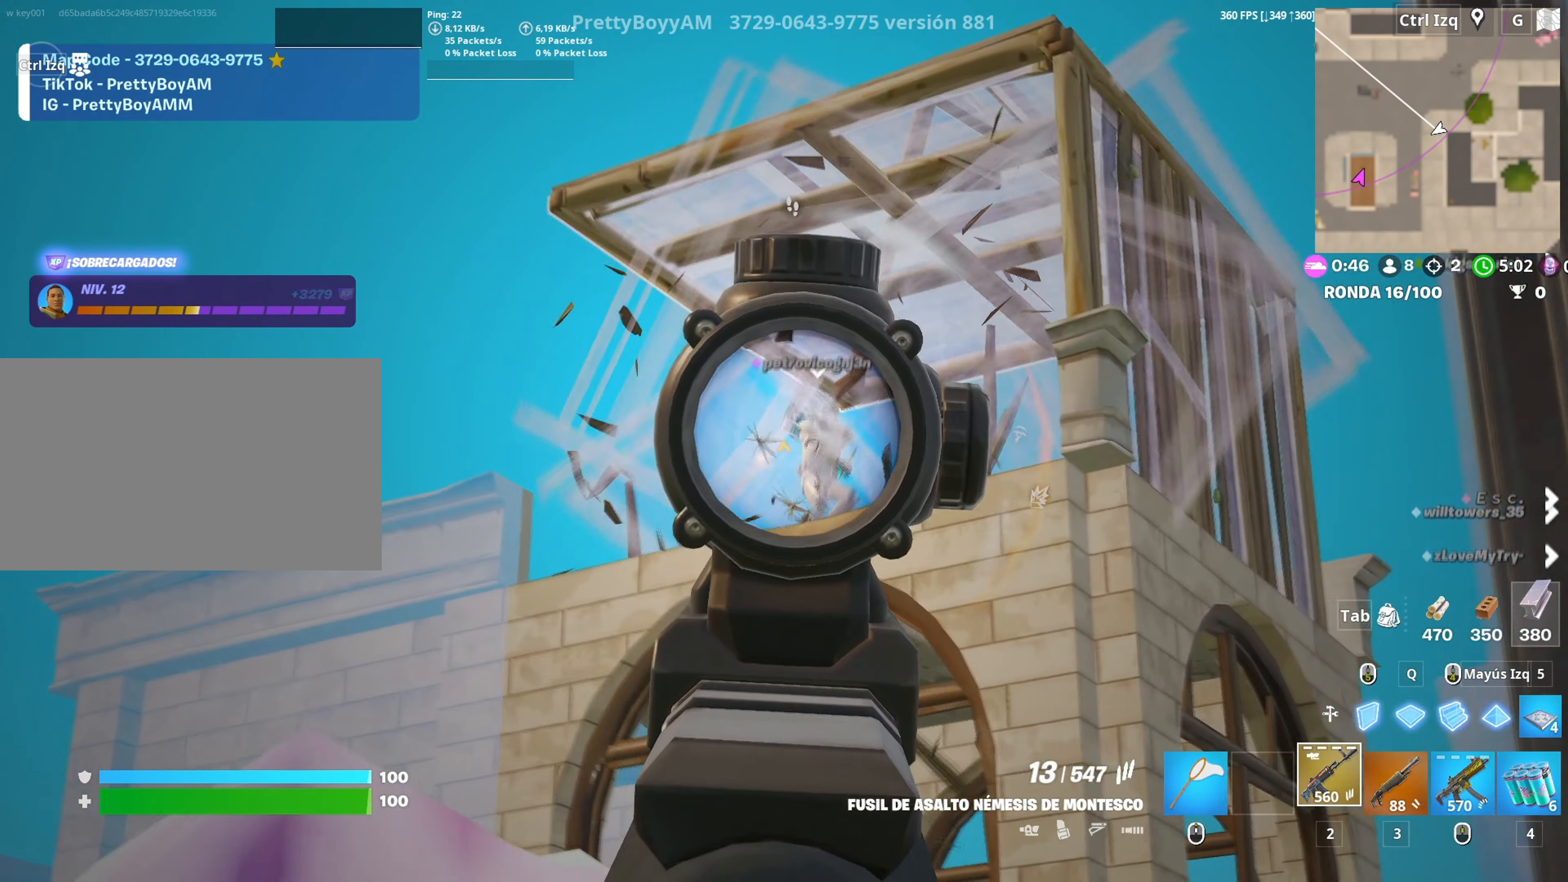
{"keys": [], "mouse": ["left", "right"], "events": []}
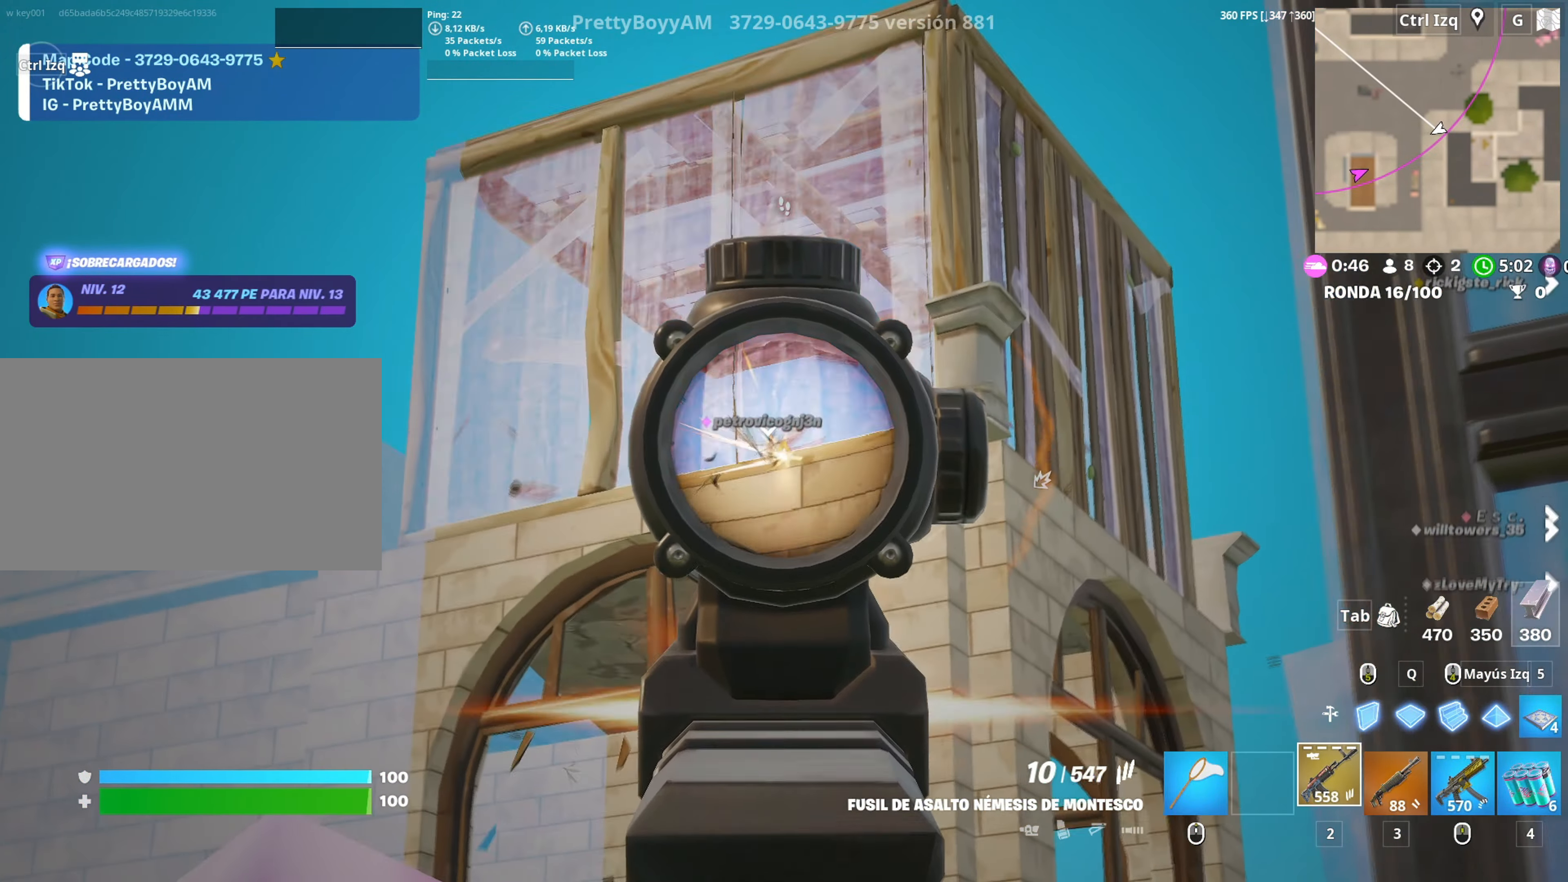
{"keys": ["d"], "mouse": ["left", "right"], "events": [[150, "d", "down"], [300, "a", "down"], [300, "d", "up"], [383, "w", "down"], [433, "a", "up"], [433, "d", "down"], [433, "w", "up"]]}
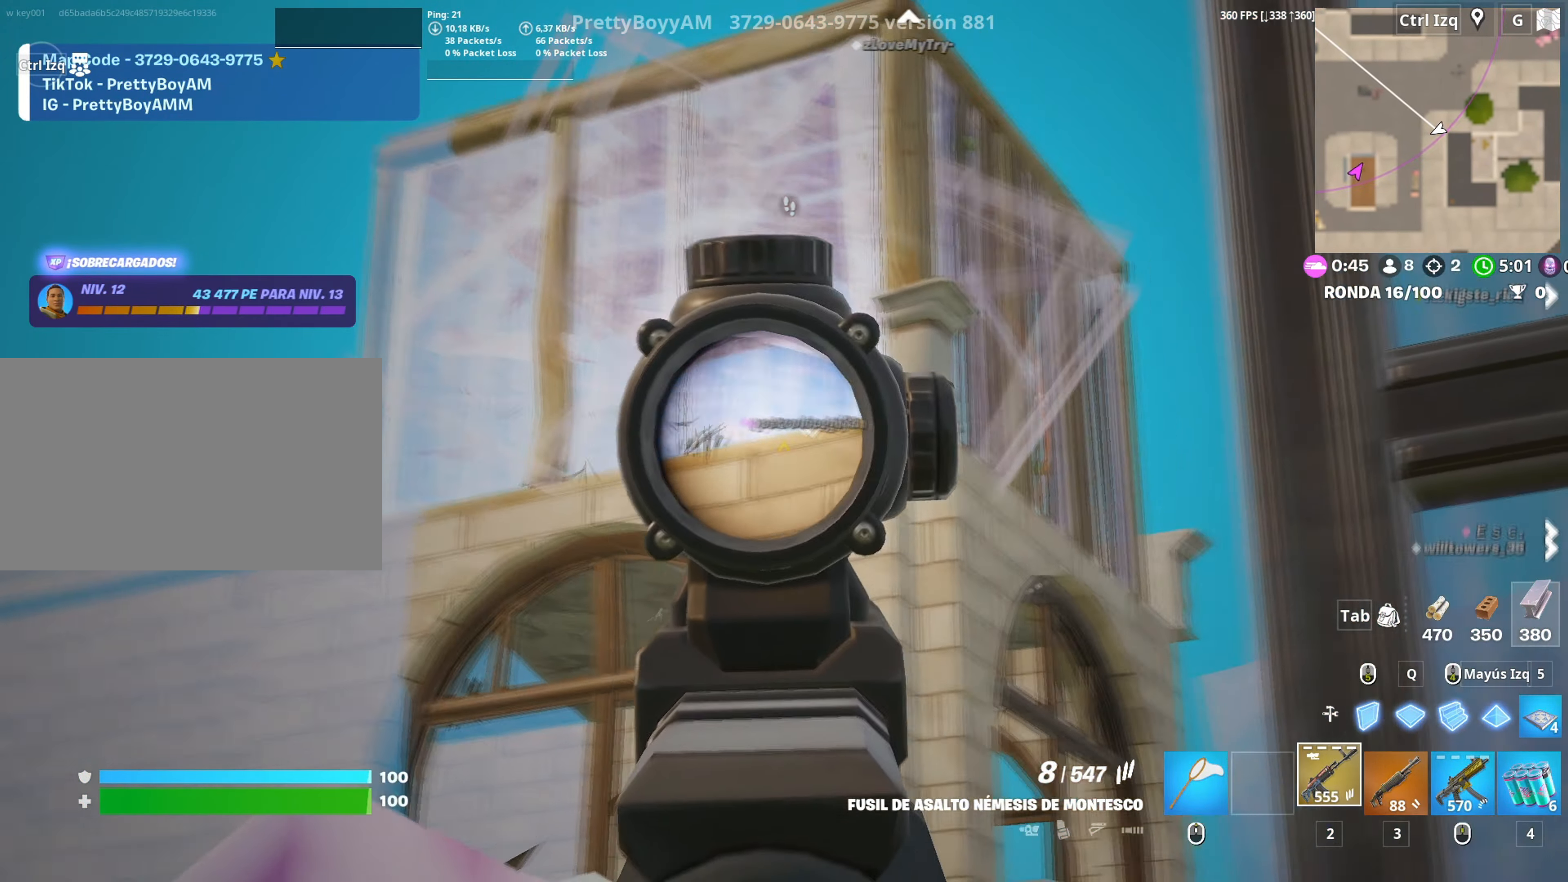
{"keys": ["r", "w"], "mouse": [], "events": [[117, "w", "down"], [217, "d", "up"], [217, "mouse_left", "up"], [217, "mouse_right", "up"], [300, "r", "down"], [417, "r", "up"], [450, "r", "down"]]}
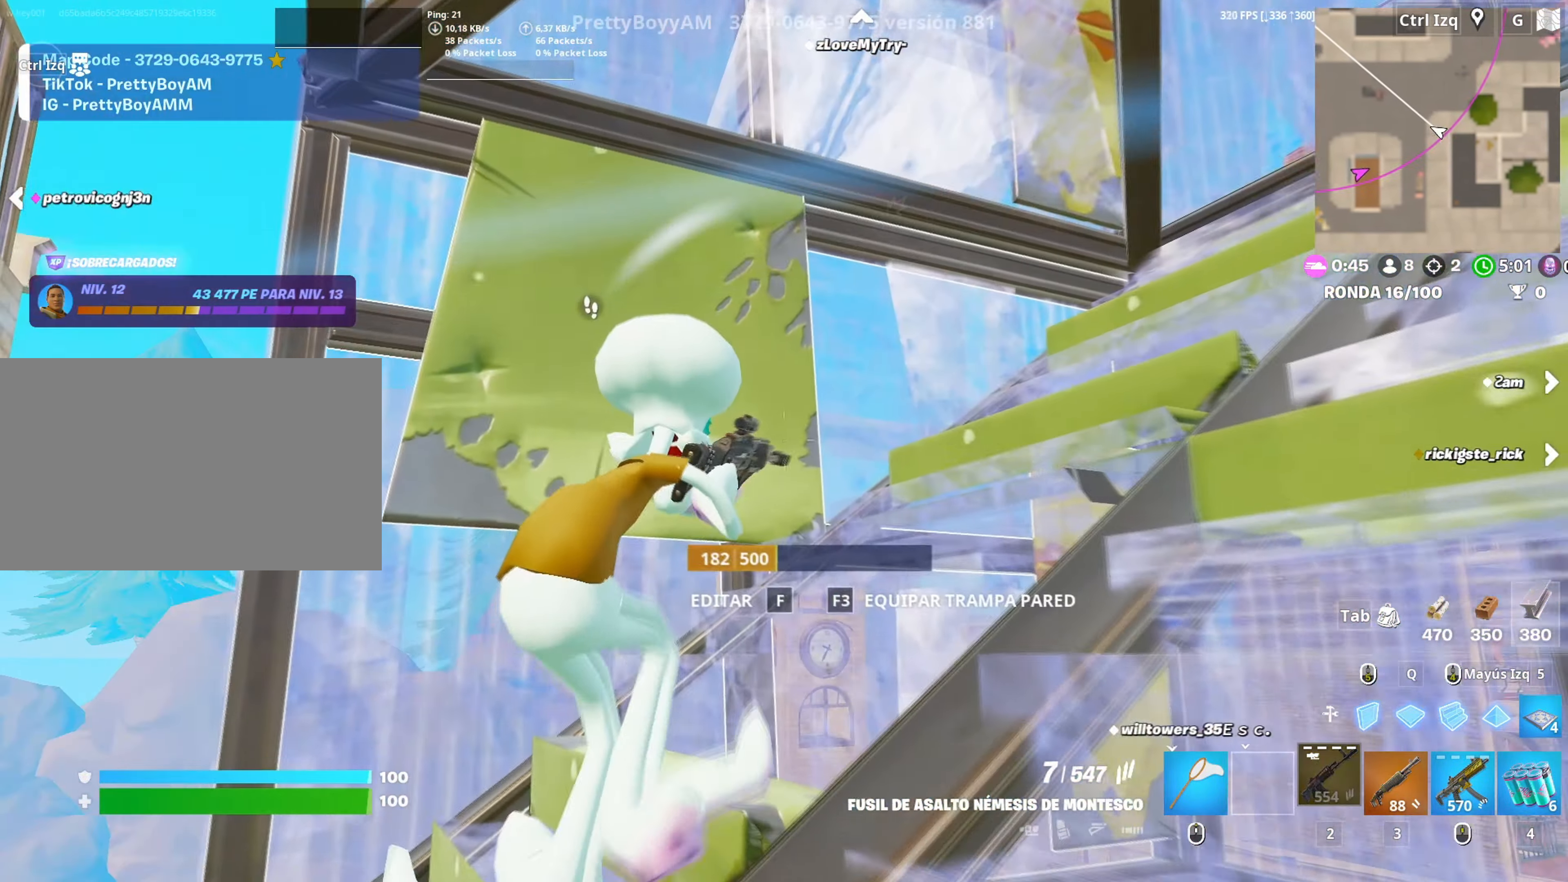
{"keys": ["a", "w"], "mouse": [], "events": [[50, "r", "up"], [133, "d", "down"], [183, "space", "down"], [233, "w", "up"], [333, "space", "up"], [417, "w", "down"], [467, "a", "down"], [467, "d", "up"]]}
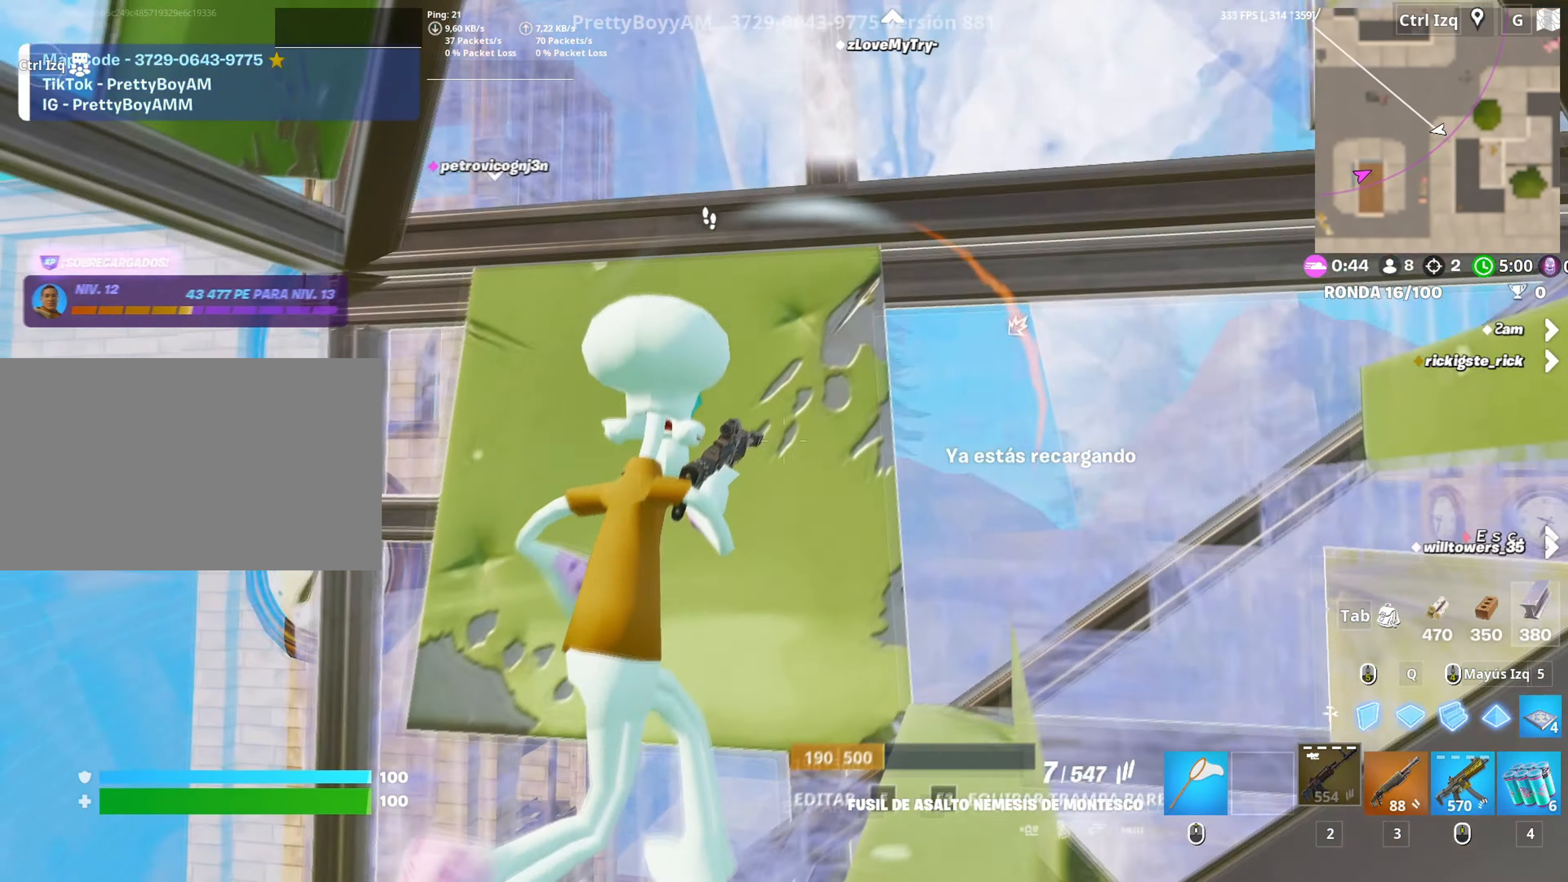
{"keys": ["d"], "mouse": [], "events": [[50, "c", "down"], [67, "w", "up"], [167, "c", "up"], [250, "s", "down"], [283, "d", "down"], [350, "a", "up"], [483, "s", "up"]]}
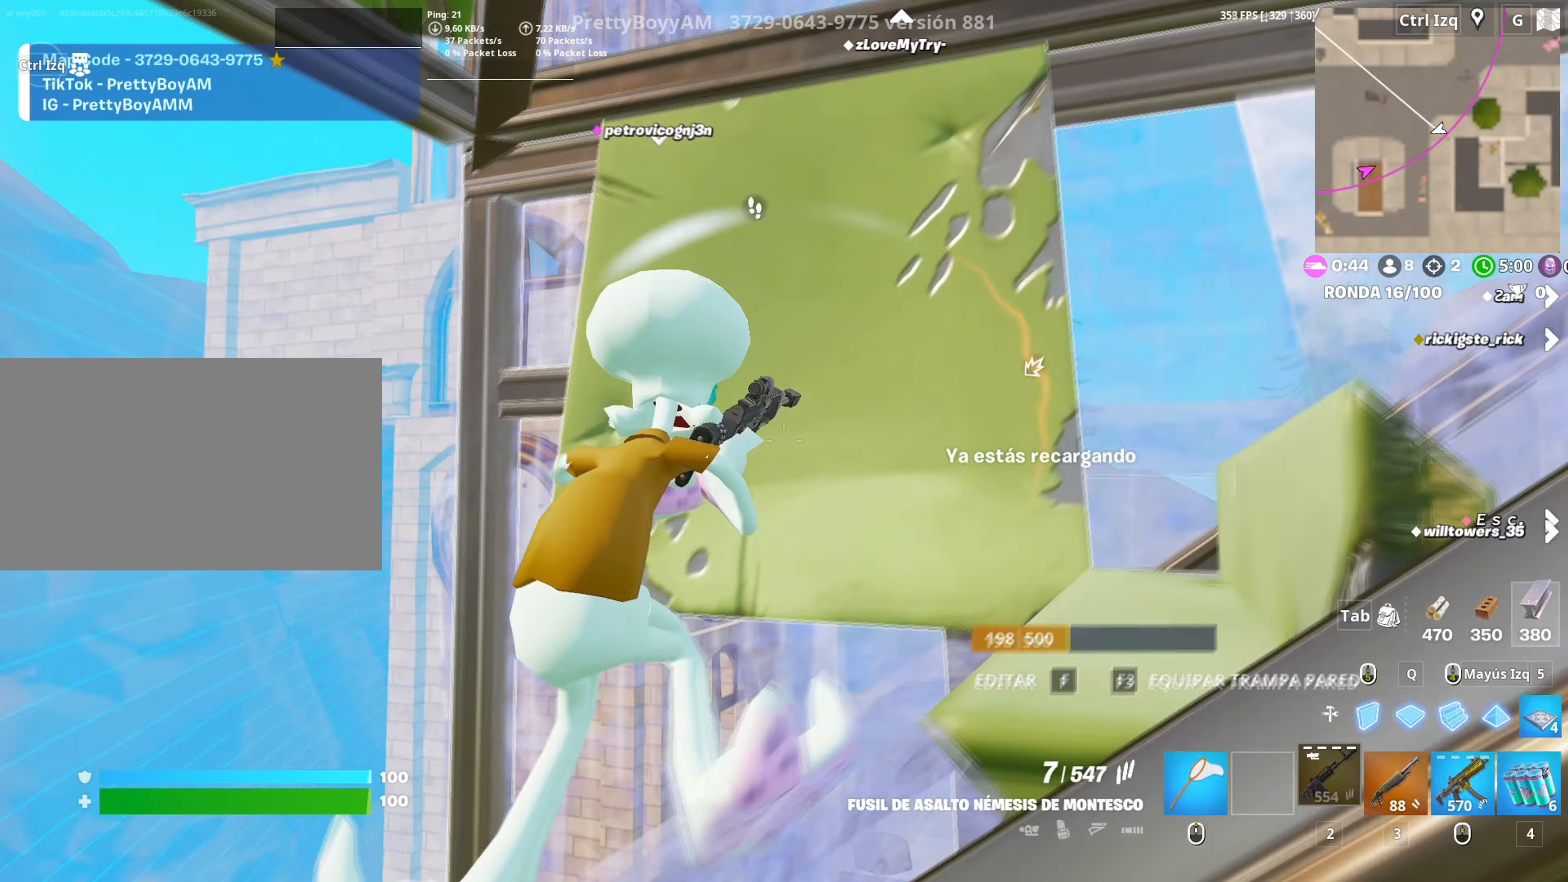
{"keys": ["a", "s"], "mouse": [], "events": [[167, "space", "down"], [217, "d", "up"], [217, "w", "down"], [267, "a", "down"], [317, "space", "up"], [350, "c", "down"], [367, "w", "up"], [450, "c", "up"], [500, "s", "down"]]}
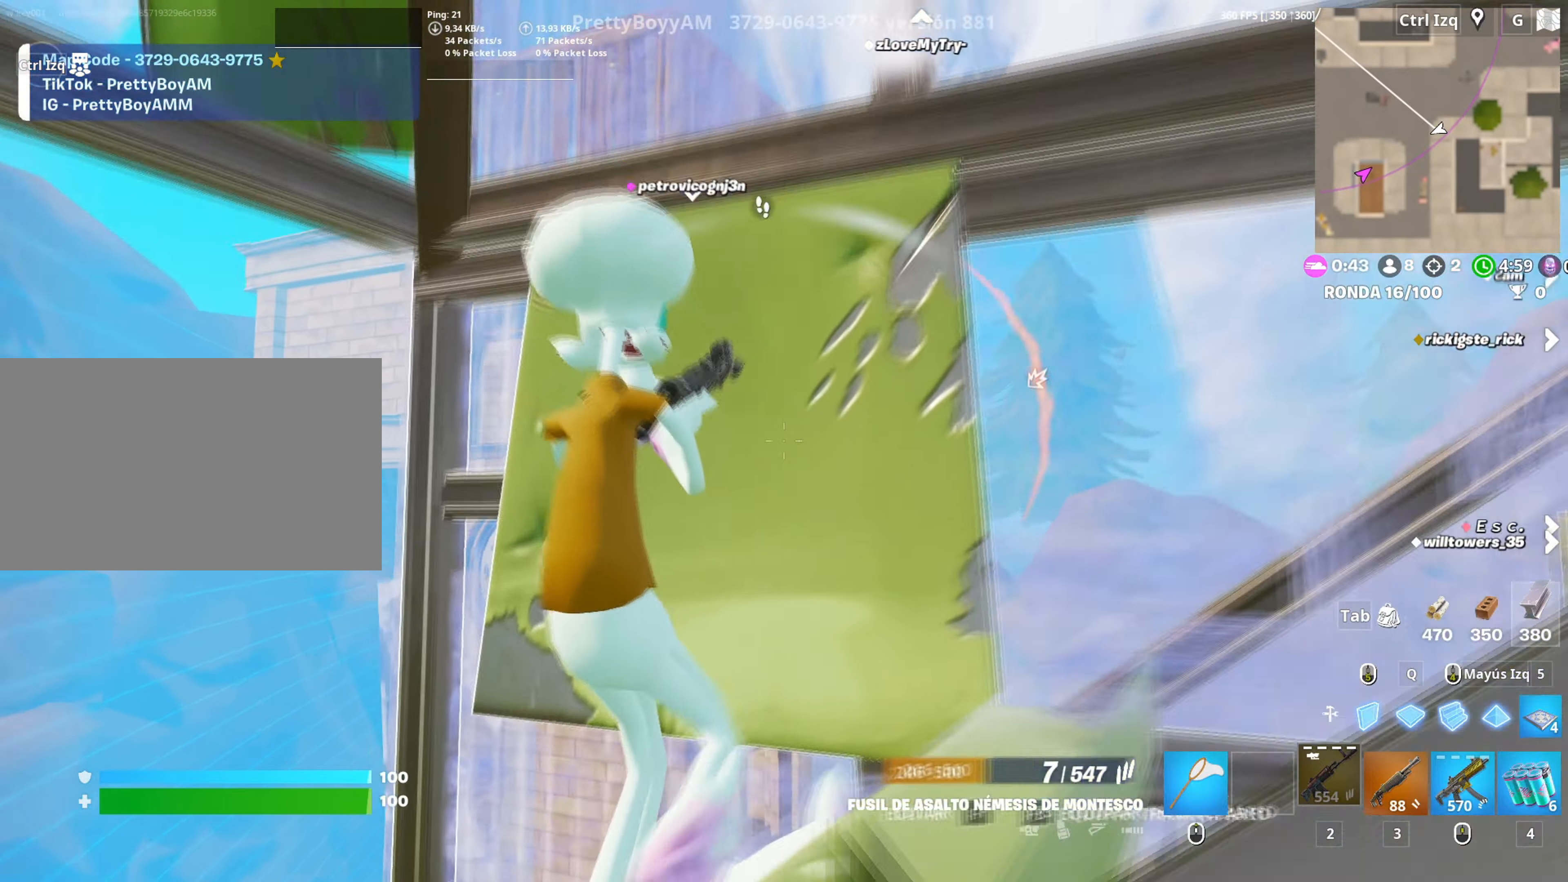
{"keys": ["a"], "mouse": [], "events": [[83, "d", "down"], [100, "a", "up"], [150, "s", "up"], [283, "a", "down"], [283, "d", "up"], [283, "s", "down"], [467, "s", "up"]]}
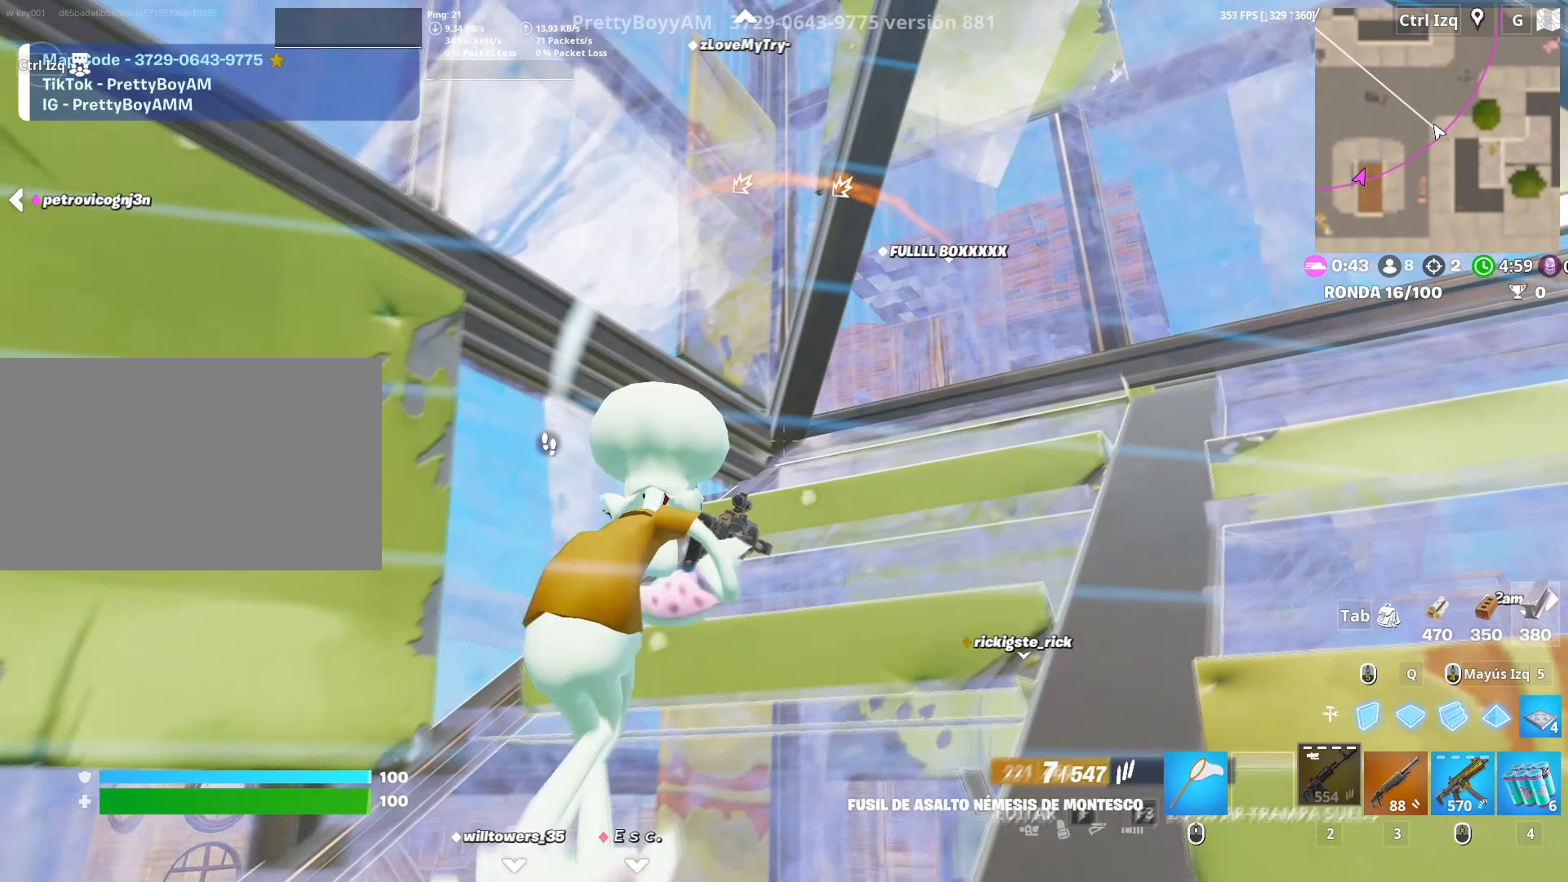
{"keys": ["w"], "mouse": [], "events": [[100, "d", "down"], [117, "a", "up"], [200, "w", "down"], [250, "space", "down"], [300, "d", "up"], [400, "space", "up"]]}
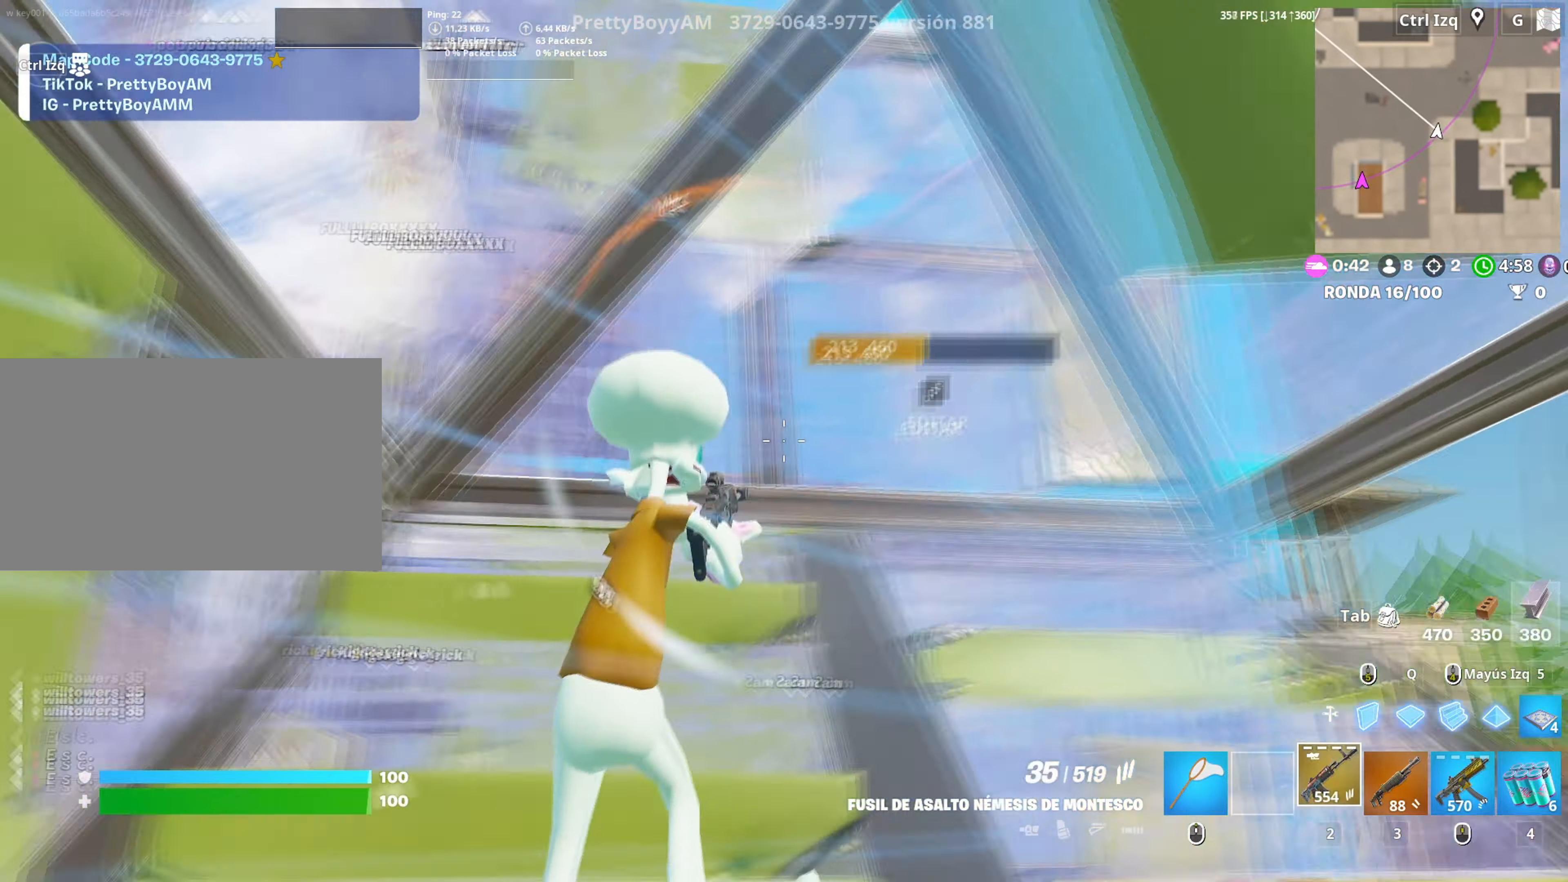
{"keys": ["w"], "mouse": ["left"], "events": [[33, "f", "down"], [83, "f", "up"], [83, "mouse_left", "down"], [200, "mouse_left", "up"], [217, "f", "down"], [267, "f", "up"], [350, "f", "down"], [400, "mouse_left", "down"], [417, "f", "up"]]}
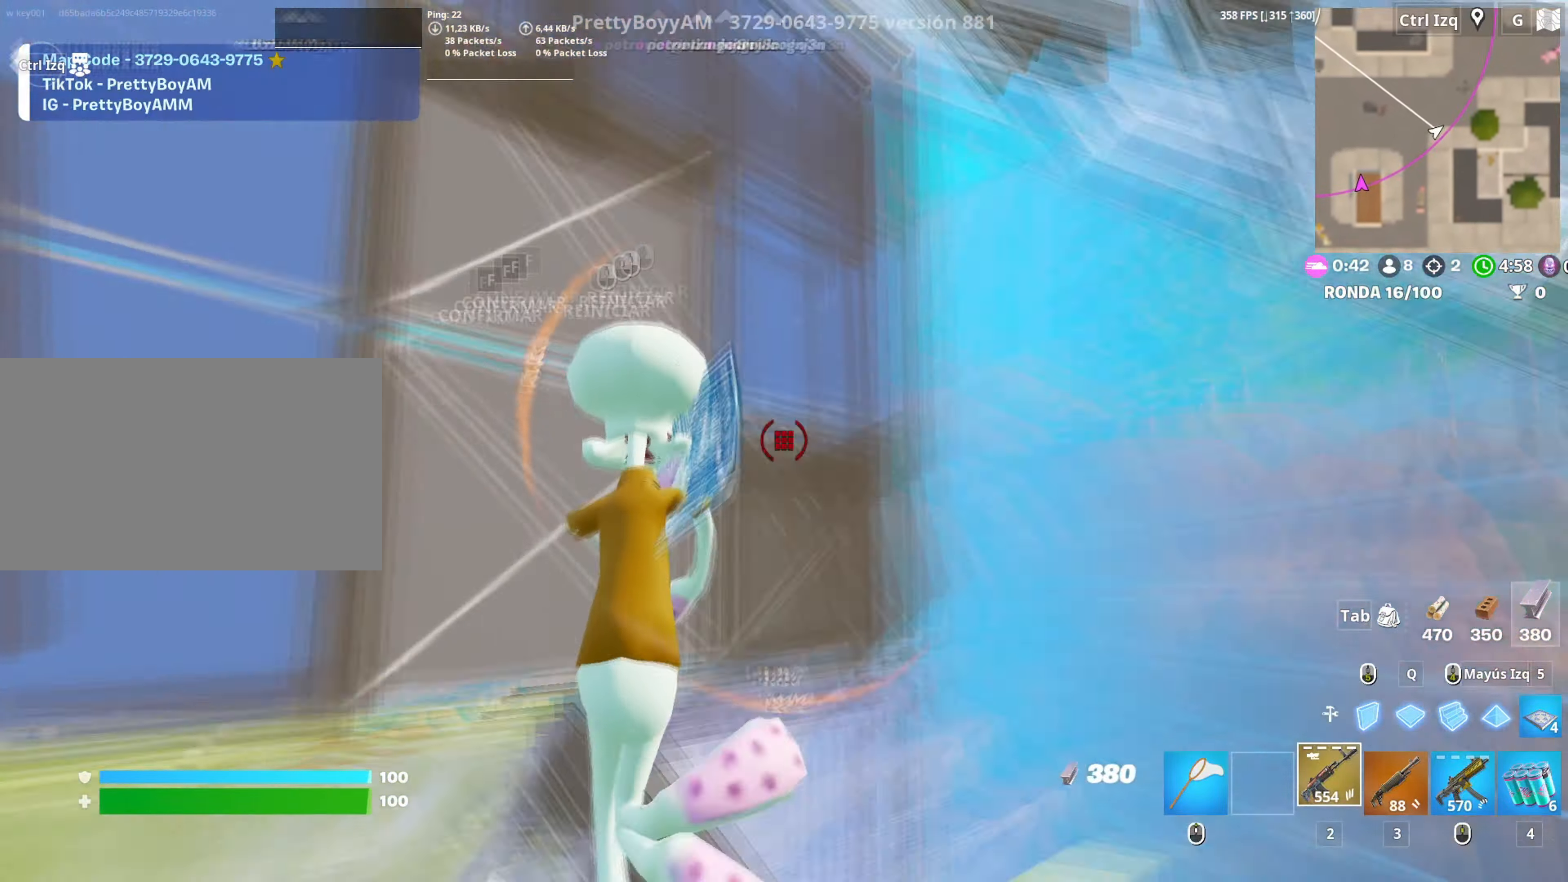
{"keys": ["w"], "mouse": ["left"], "events": [[133, "f", "down"], [183, "mouse_left", "up"], [233, "f", "up"], [233, "mouse_left", "down"], [233, "q", "down"], [333, "q", "up"], [367, "3", "down"], [467, "3", "up"]]}
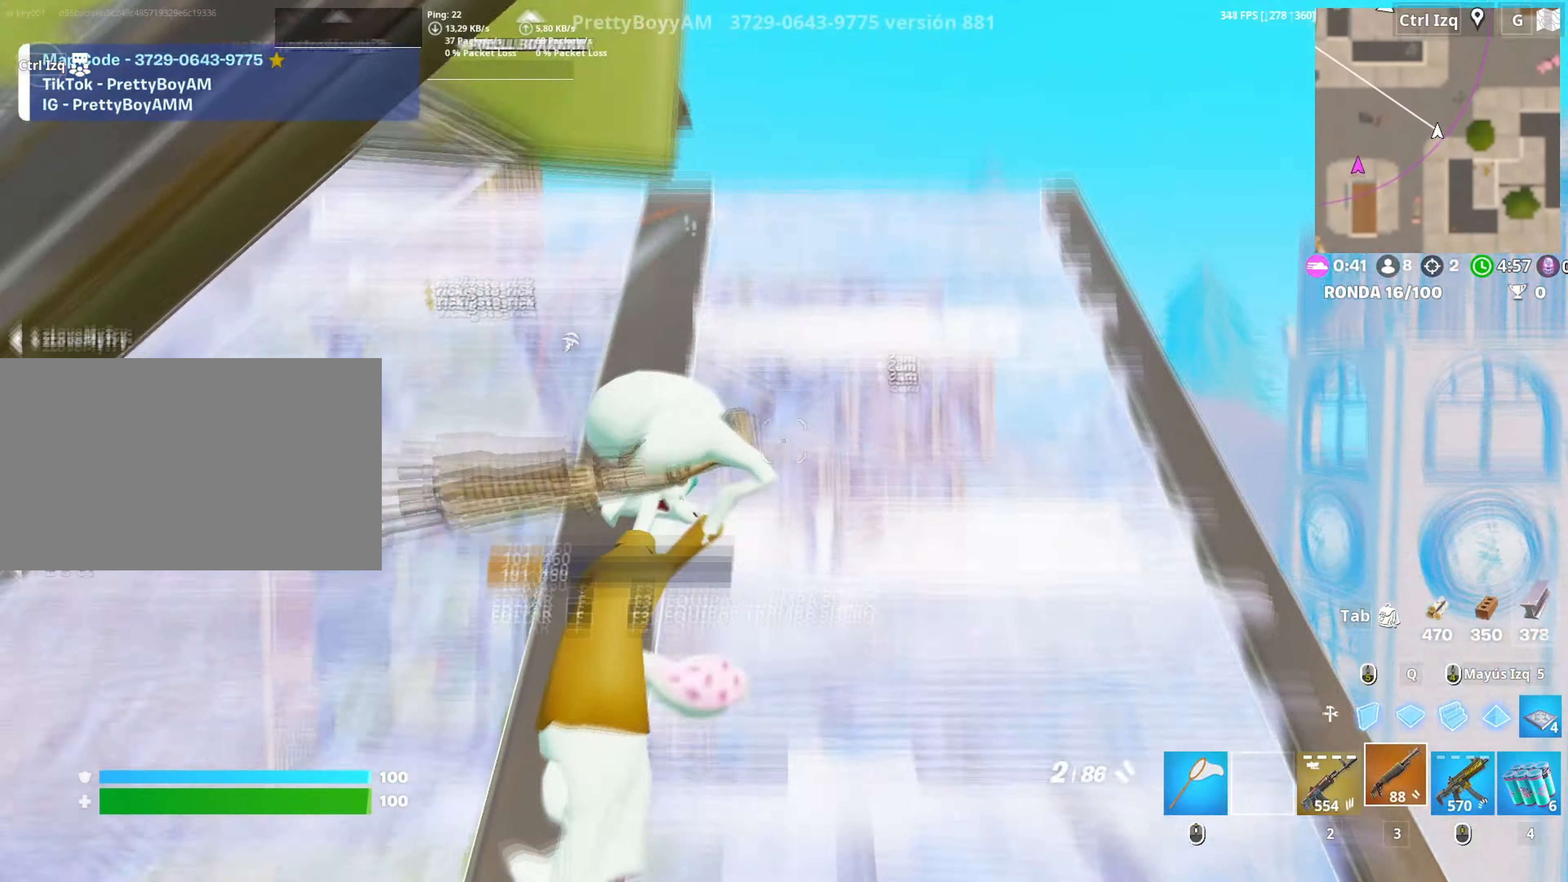
{"keys": ["w"], "mouse": ["left"], "events": [[17, "mouse_left", "up"], [67, "v", "down"], [117, "v", "up"], [333, "q", "down"], [333, "space", "down"], [433, "mouse_left", "down"], [483, "q", "up"], [483, "space", "up"]]}
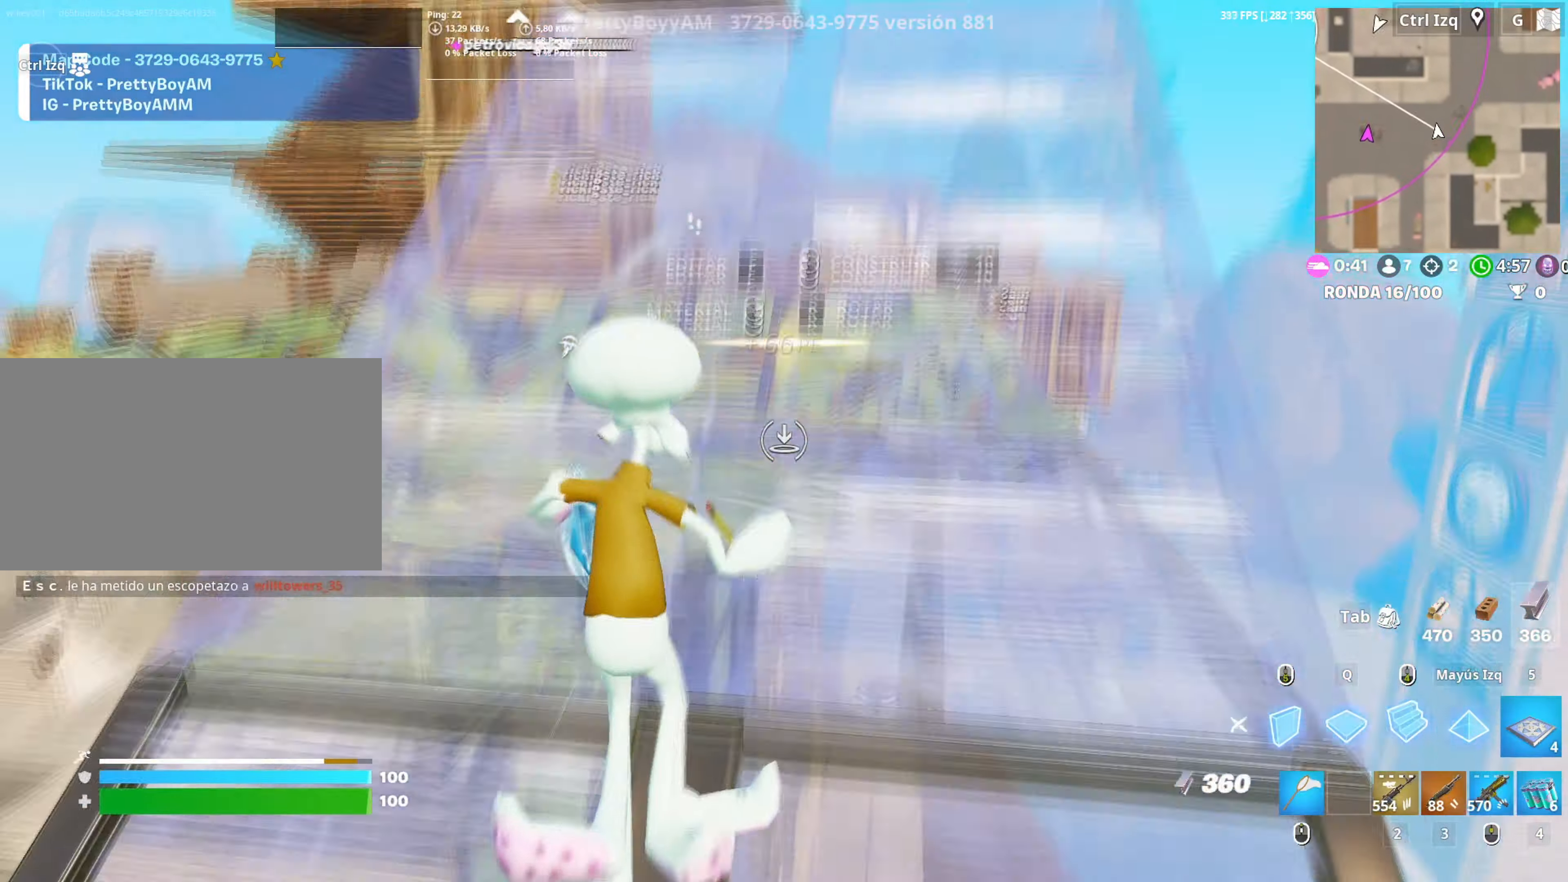
{"keys": ["w"], "mouse": [], "events": [[217, "3", "down"], [267, "3", "up"], [317, "mouse_left", "up"], [400, "v", "down"], [450, "v", "up"]]}
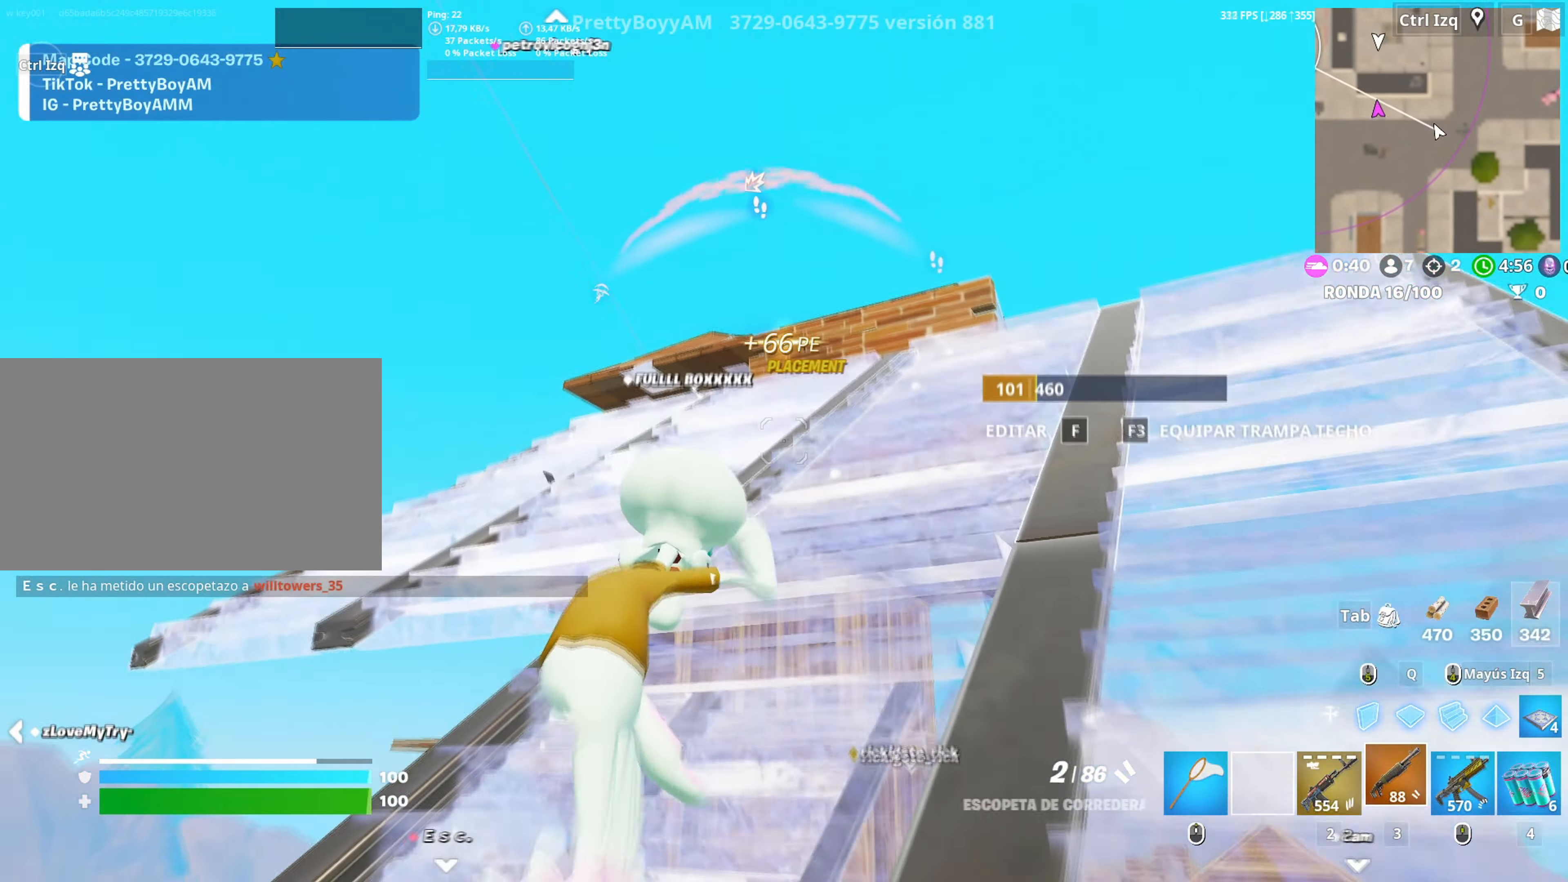
{"keys": ["w"], "mouse": [], "events": []}
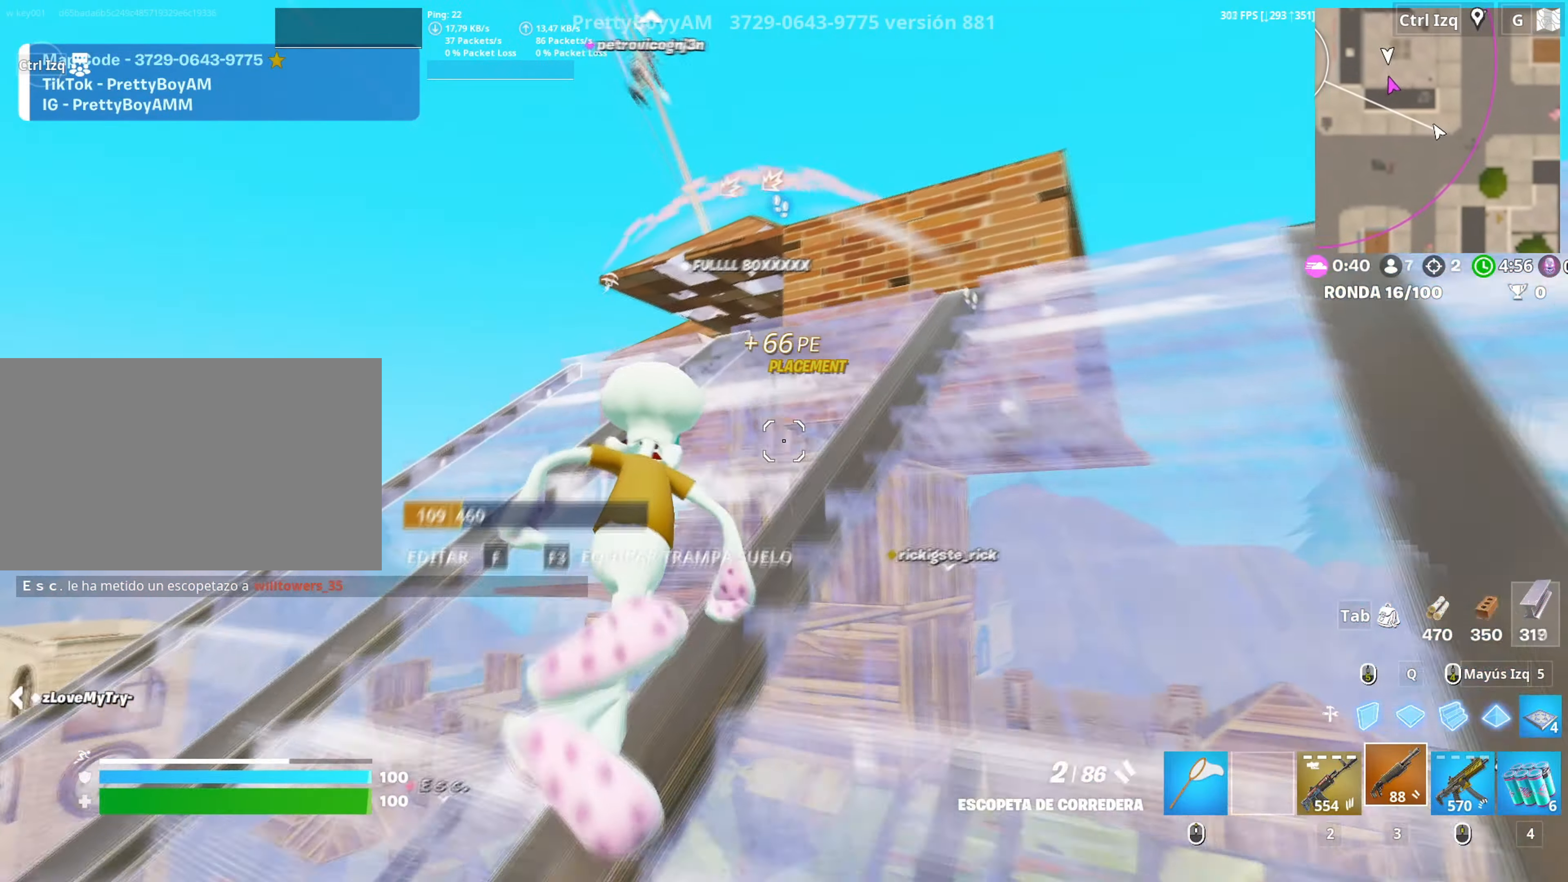
{"keys": ["q", "w"], "mouse": [], "events": [[67, "a", "down"], [150, "space", "down"], [200, "w", "up"], [250, "a", "up"], [250, "w", "down"], [300, "space", "up"], [333, "d", "down"], [483, "d", "up"], [483, "q", "down"]]}
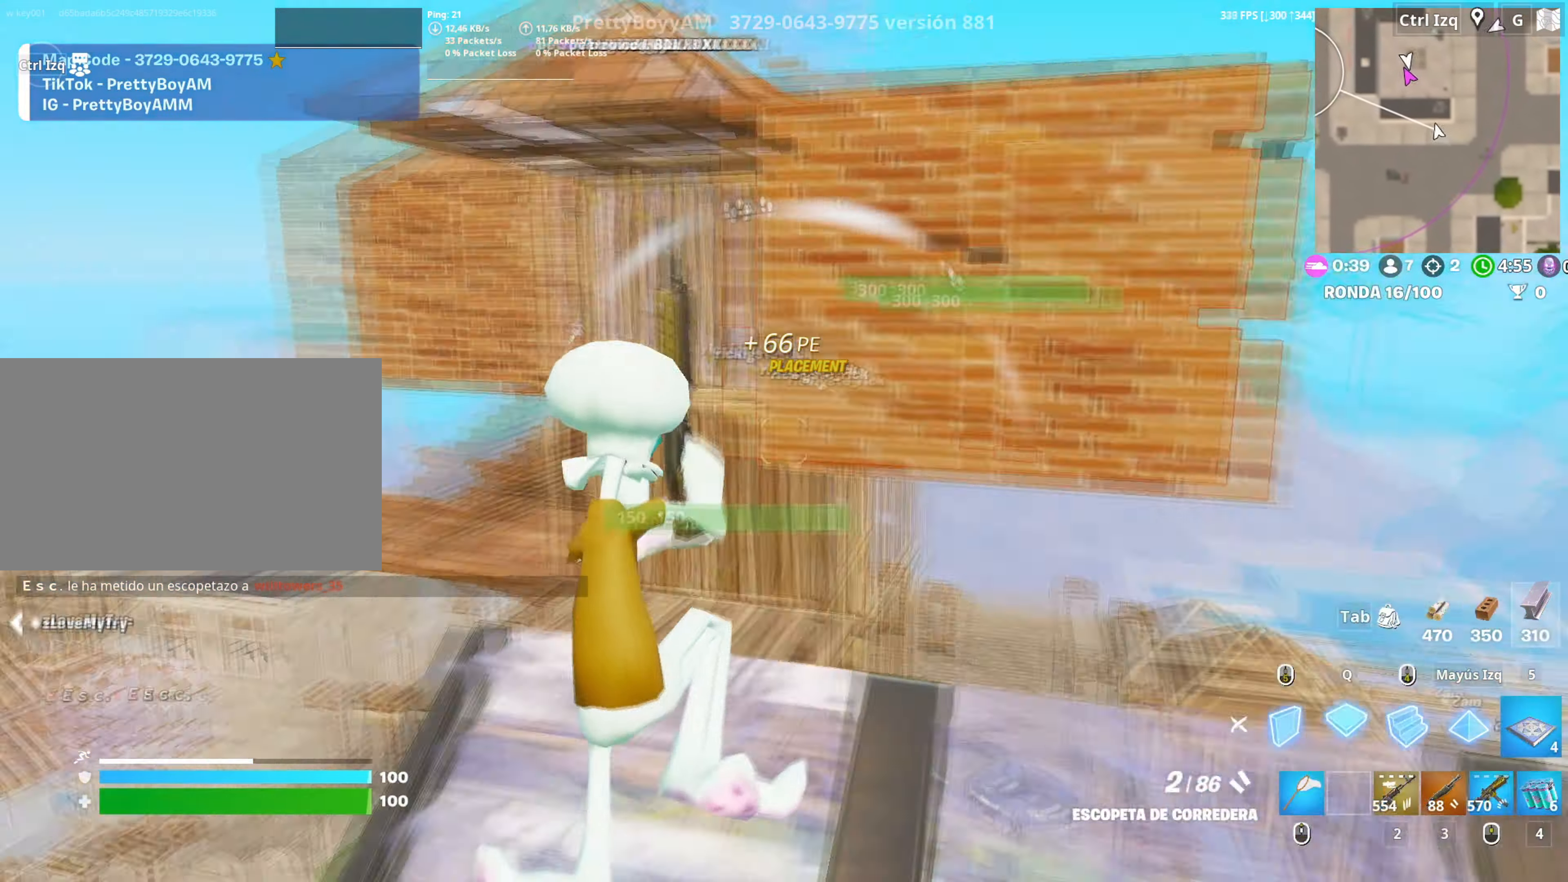
{"keys": ["space", "w"], "mouse": ["left"], "events": [[33, "mouse_left", "down"], [83, "q", "up"], [267, "mouse_left", "up"], [450, "space", "down"], [500, "mouse_left", "down"]]}
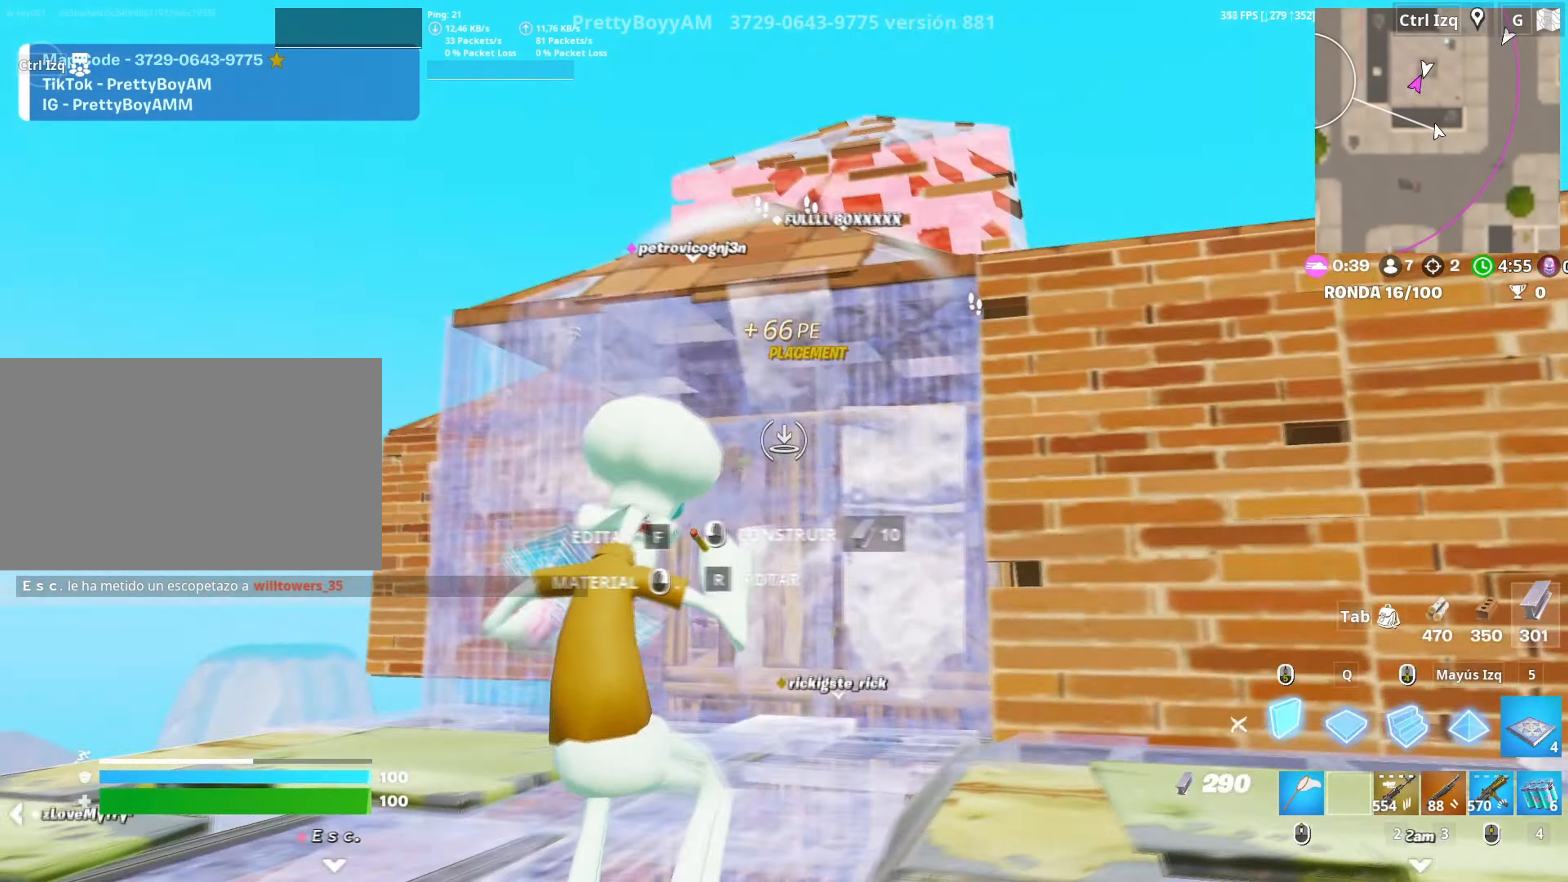
{"keys": ["w"], "mouse": [], "events": [[100, "space", "up"], [317, "space", "down"], [367, "mouse_left", "up"], [417, "space", "up"]]}
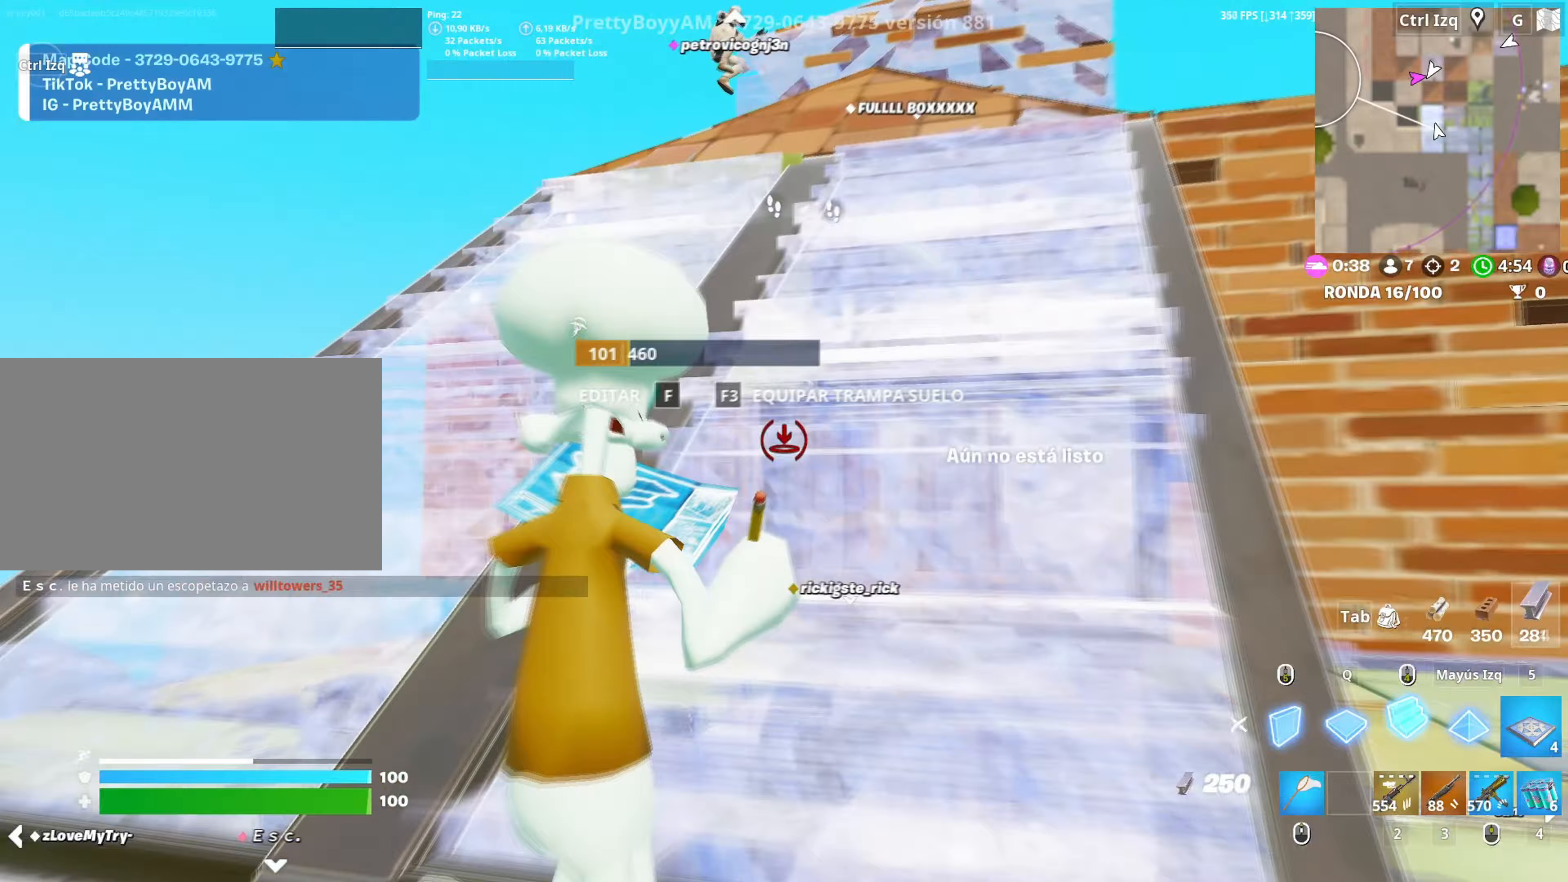
{"keys": [], "mouse": [], "events": [[50, "space", "down"], [117, "space", "up"], [433, "w", "up"]]}
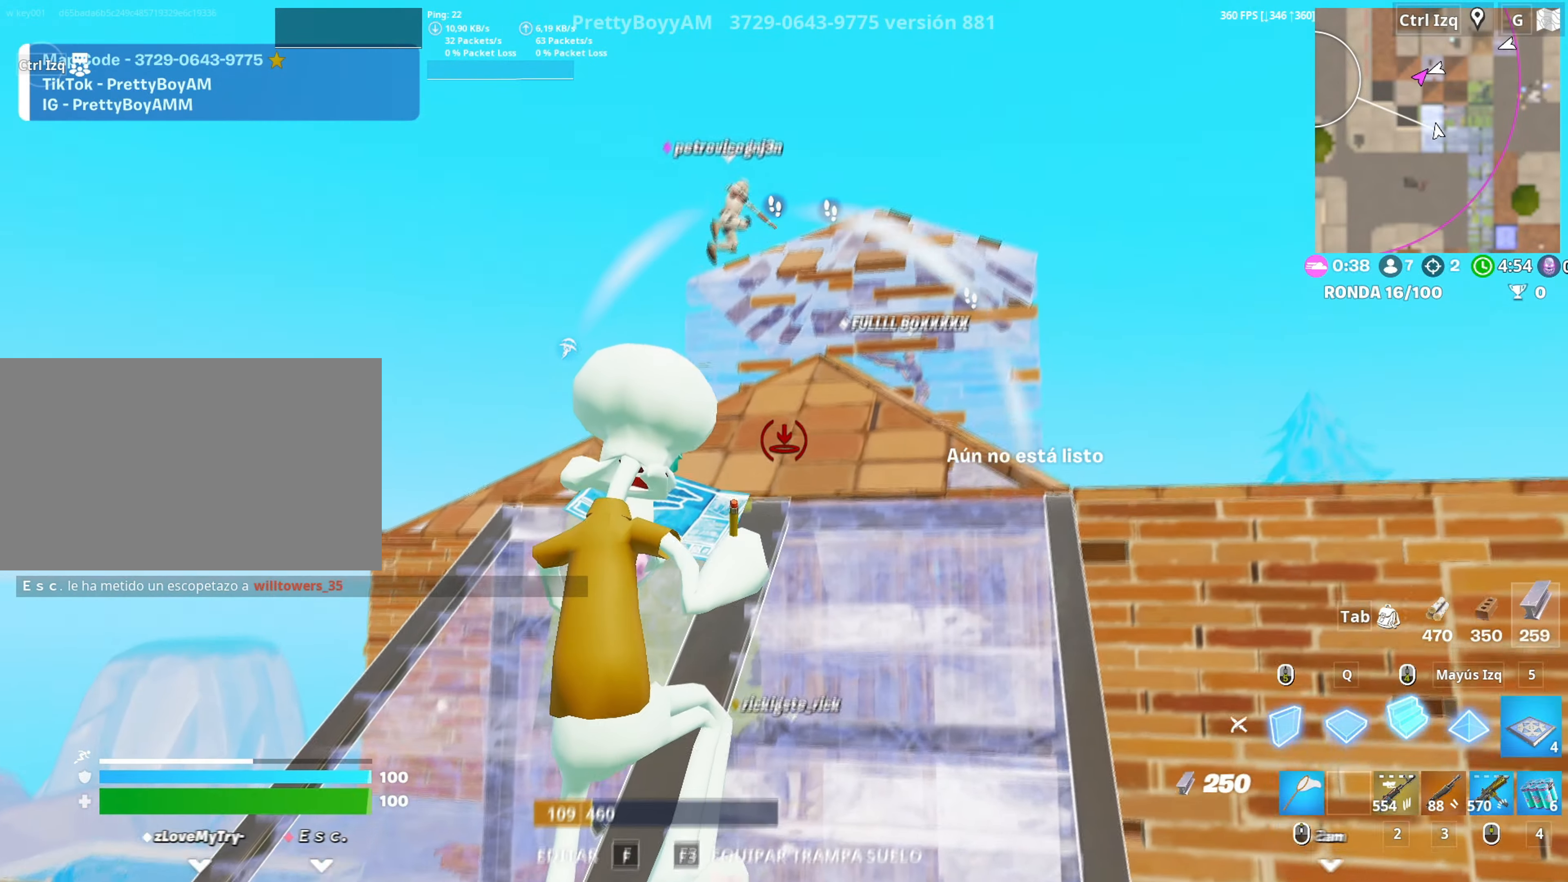
{"keys": ["space"], "mouse": [], "events": [[67, "w", "down"], [217, "3", "down"], [267, "3", "up"], [267, "w", "up"], [450, "space", "down"], [450, "w", "down"], [500, "w", "up"]]}
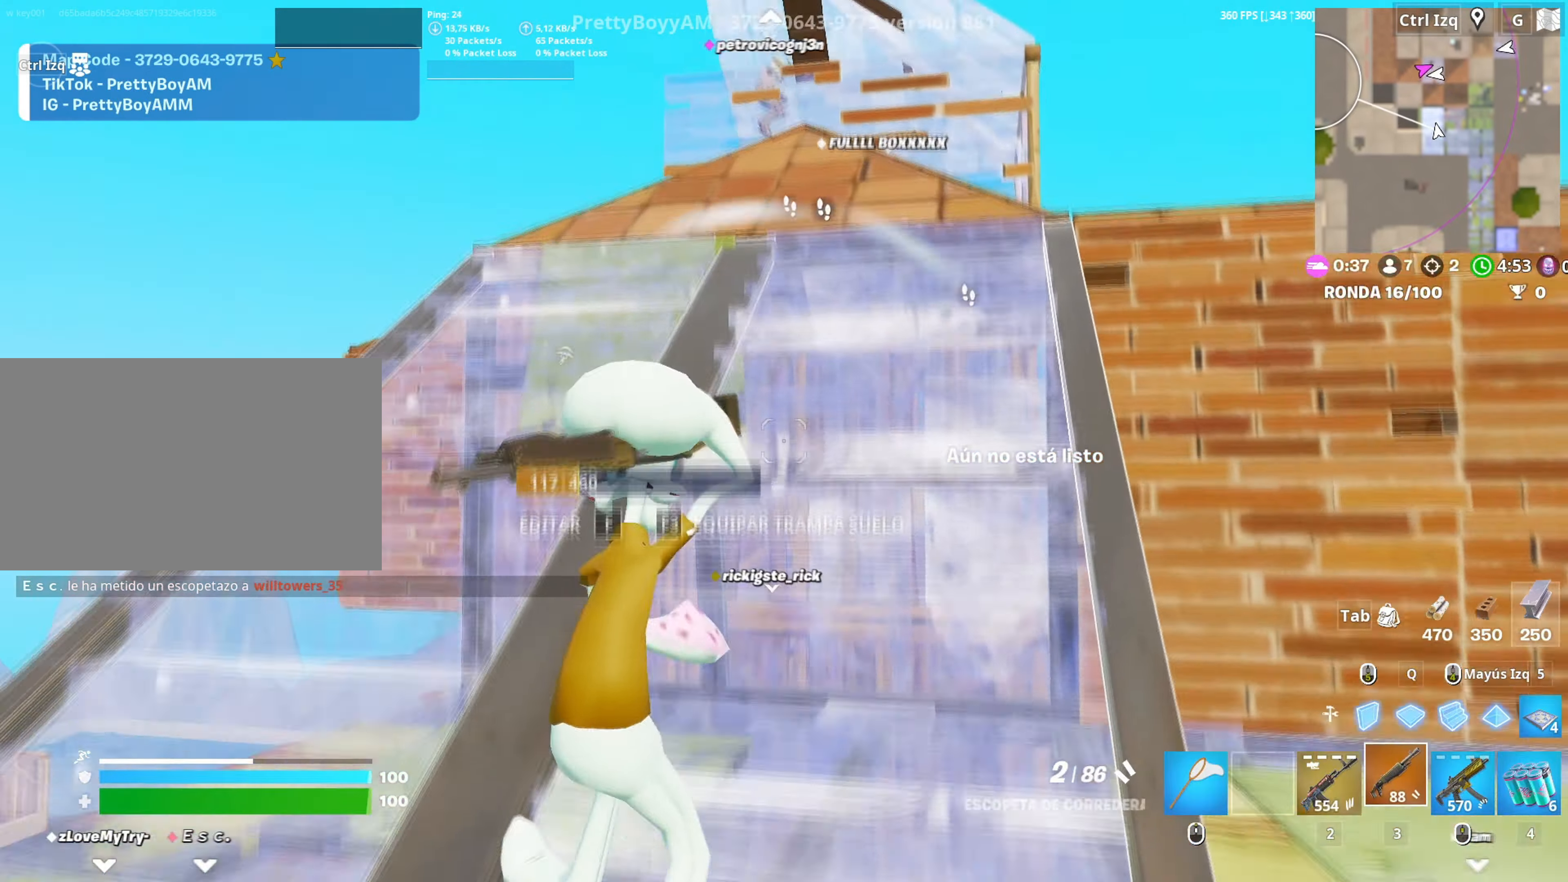
{"keys": ["w"], "mouse": [], "events": [[83, "w", "down"], [100, "space", "up"], [150, "w", "up"], [183, "w", "down"]]}
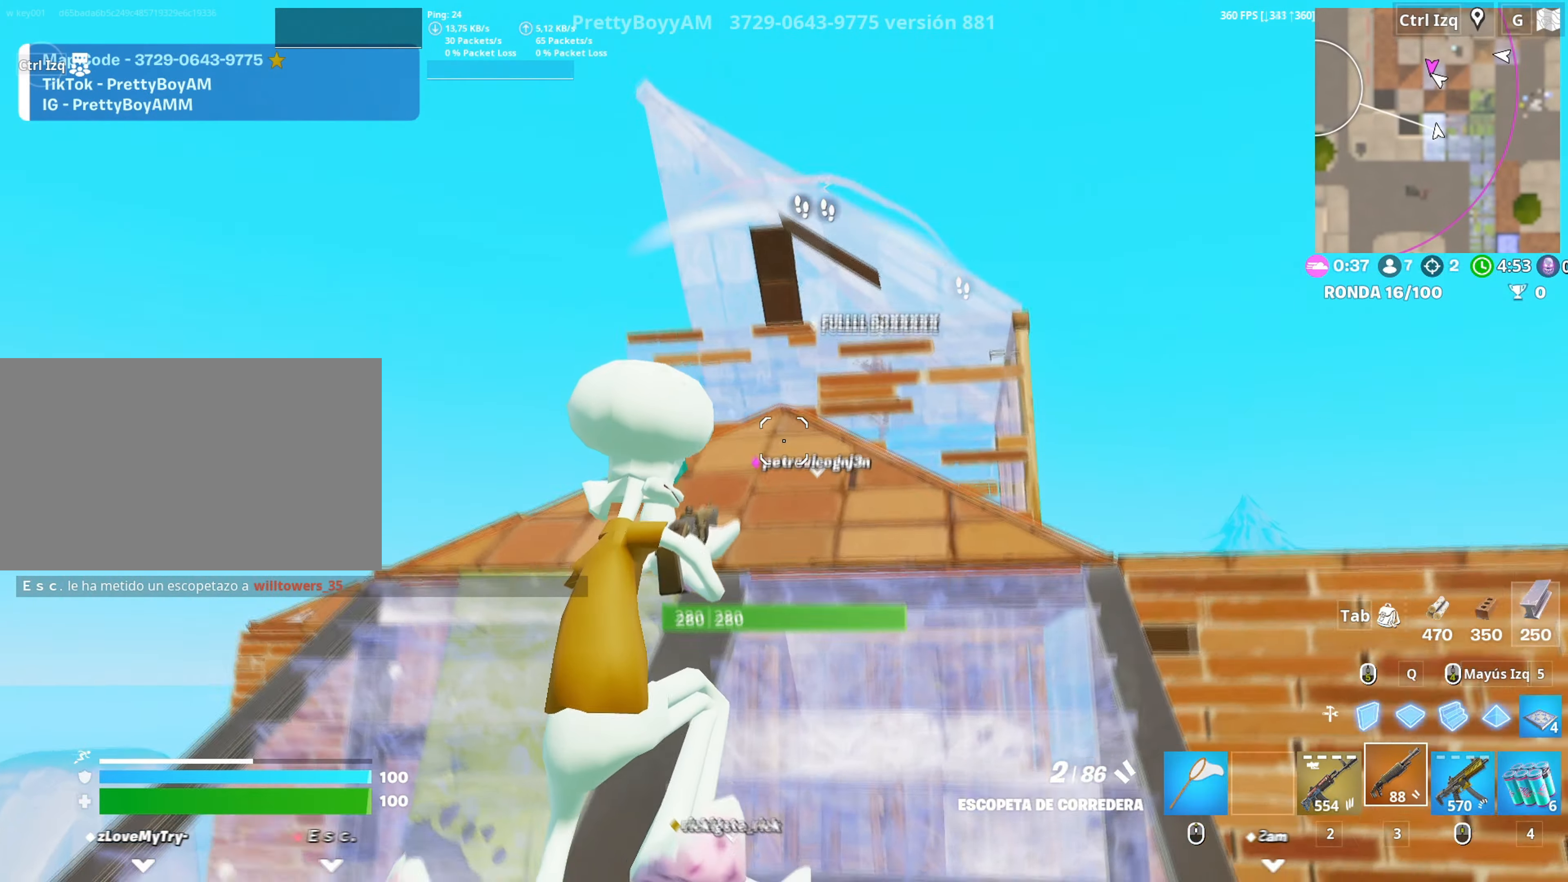
{"keys": ["w"], "mouse": [], "events": [[383, "v", "down"], [483, "v", "up"]]}
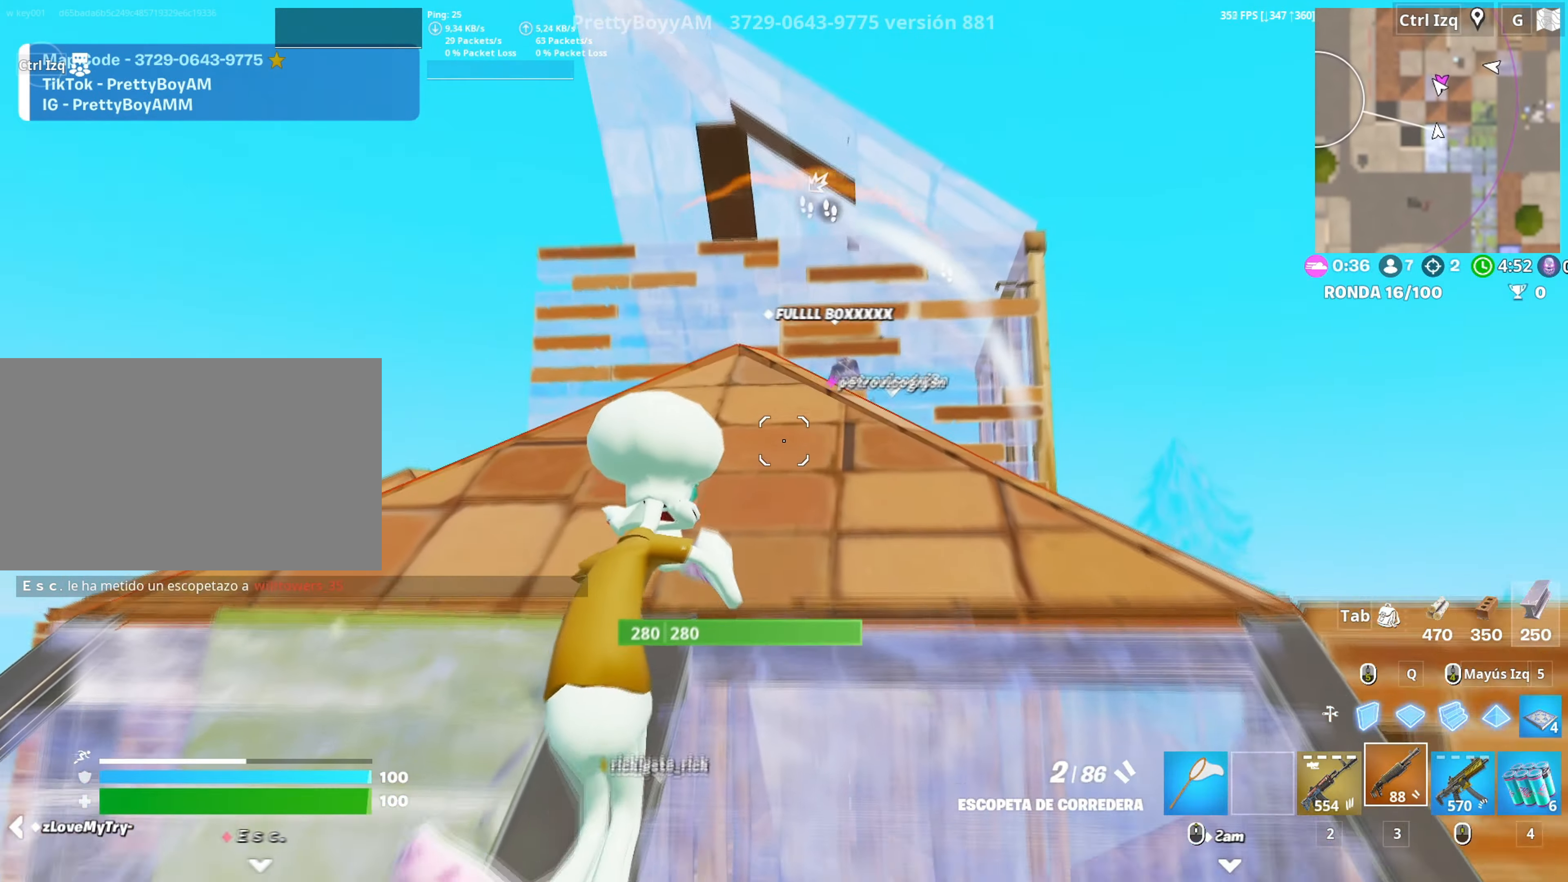
{"keys": ["a", "w"], "mouse": [], "events": [[500, "a", "down"]]}
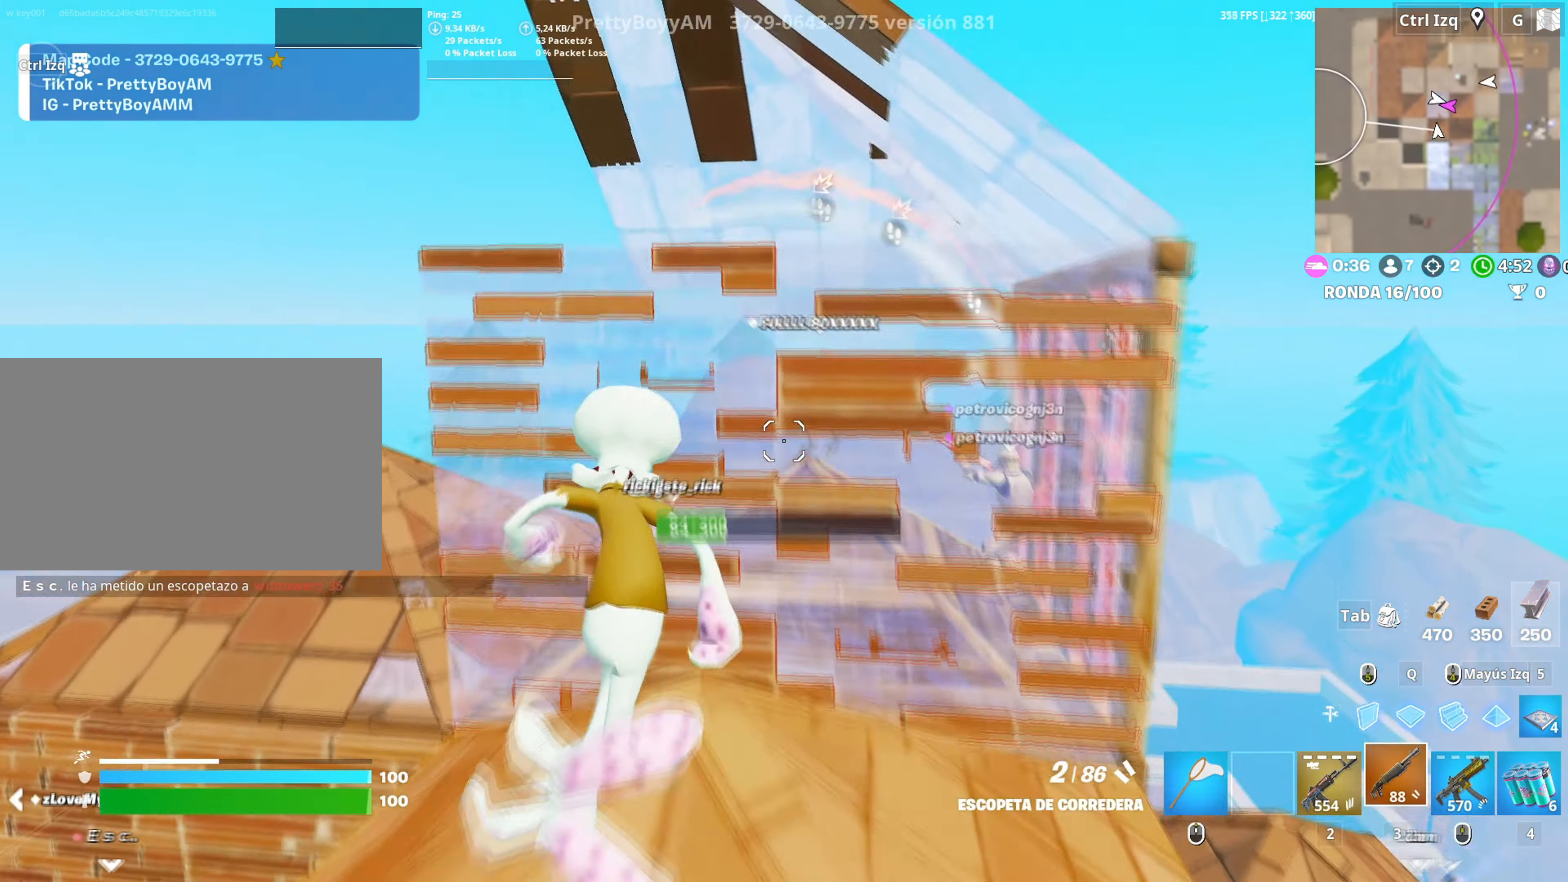
{"keys": ["d", "w"], "mouse": [], "events": [[50, "space", "down"], [50, "w", "up"], [150, "space", "up"], [183, "w", "down"], [333, "a", "up"], [367, "d", "down"]]}
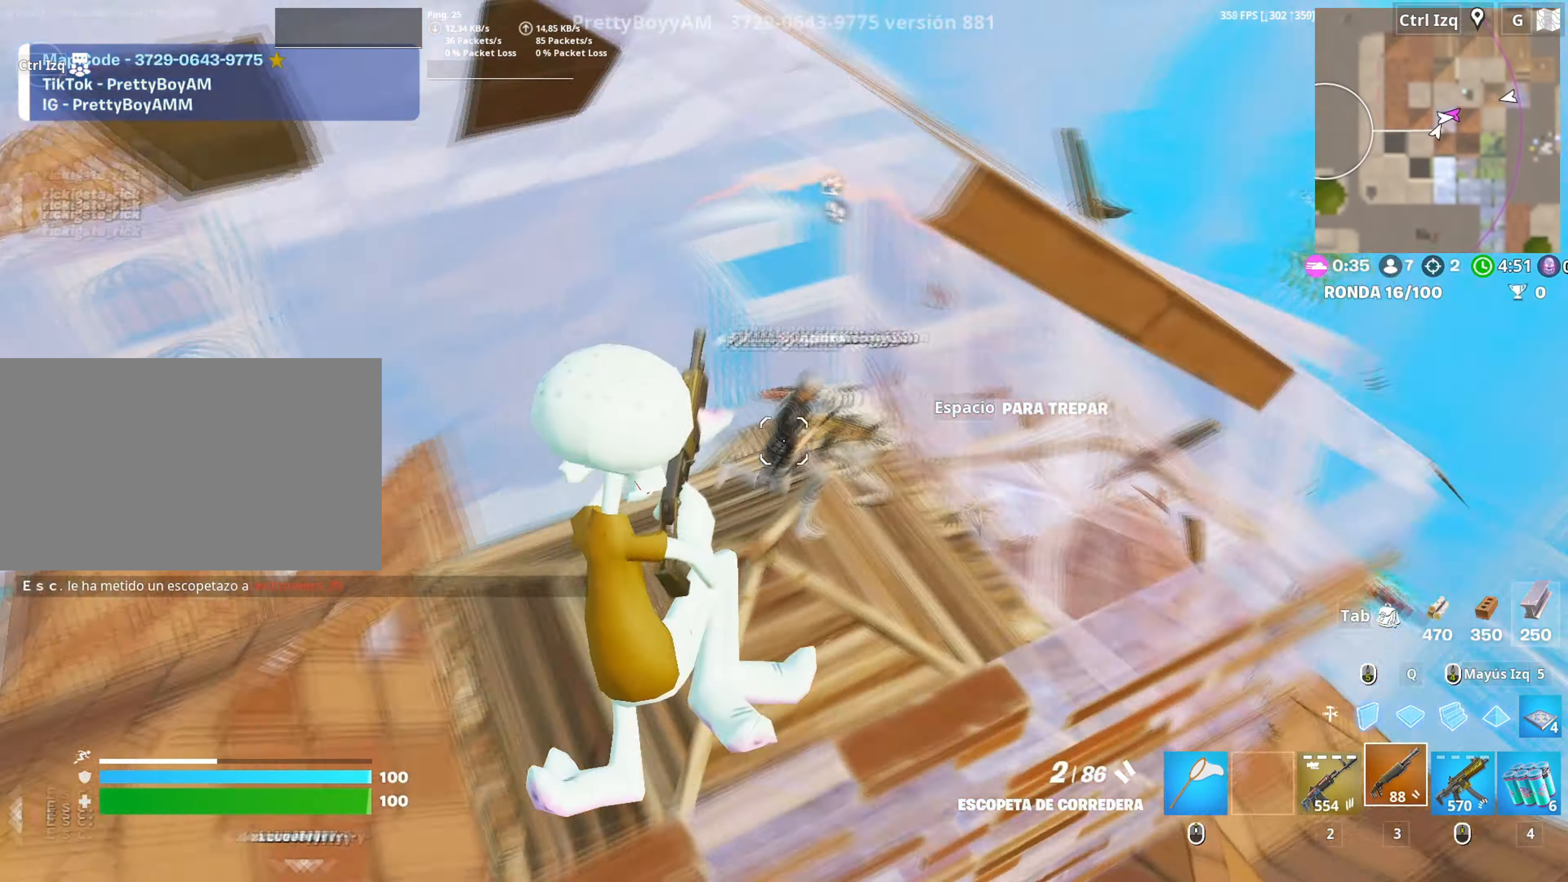
{"keys": [], "mouse": ["left"], "events": [[17, "d", "up"], [17, "mouse_left", "down"], [67, "q", "down"], [100, "mouse_left", "up"], [150, "mouse_left", "down"], [167, "q", "up"], [283, "3", "down"], [350, "3", "up"], [350, "mouse_left", "up"], [350, "w", "up"], [383, "a", "down"], [433, "f", "down"], [483, "a", "up"], [483, "f", "up"], [483, "mouse_left", "down"]]}